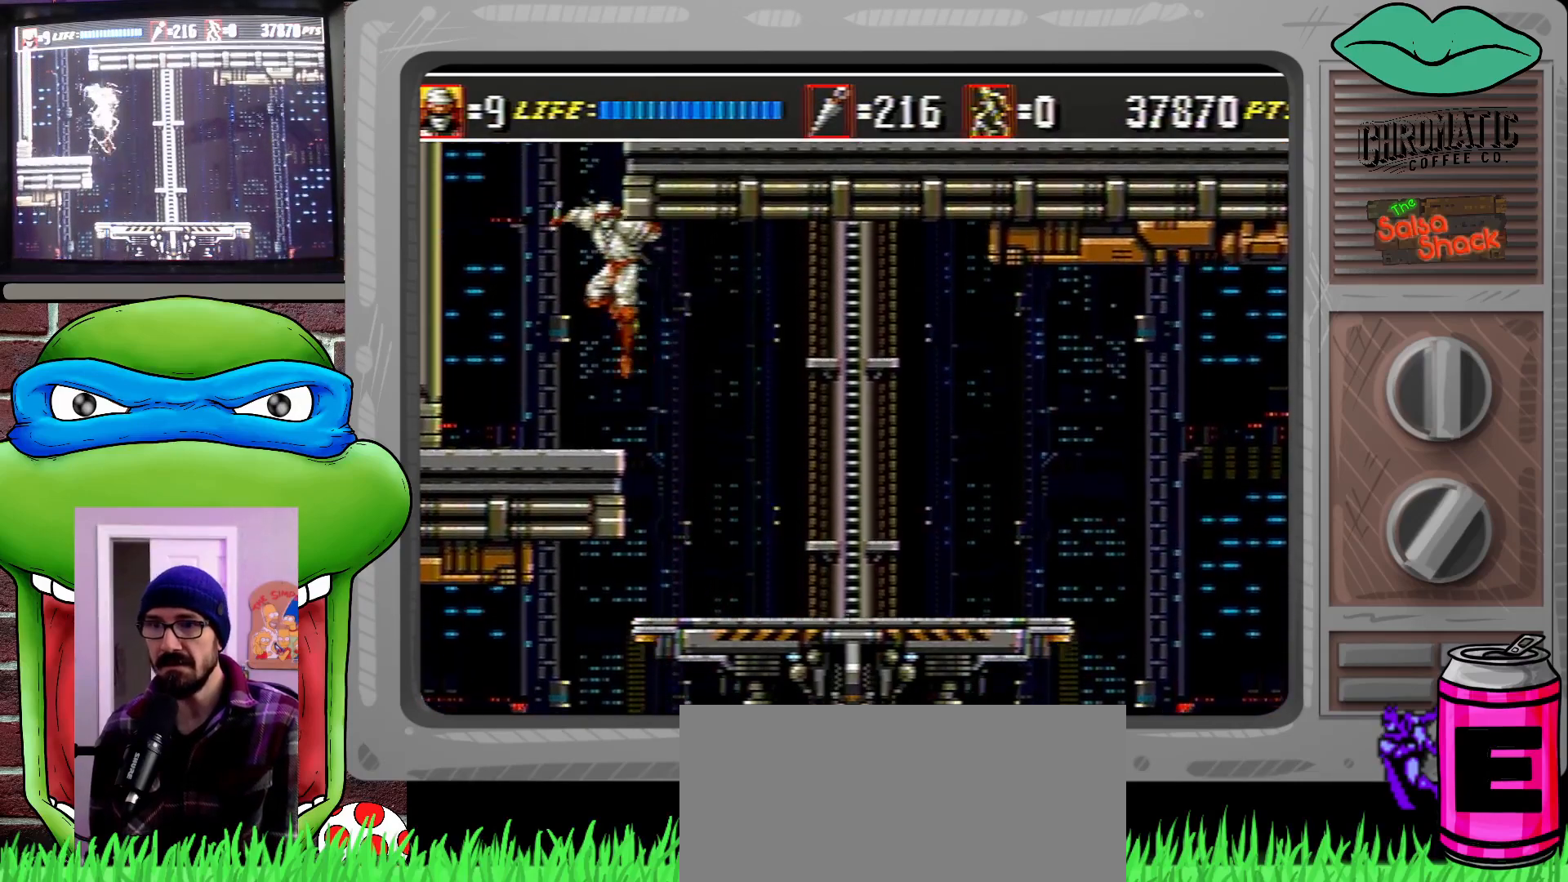
Gameplay with a controller (Xbox layout); each line is a JSON object with the inputs held at the frame after it. "events" lists button and stick changes between this image and that frame as [ms after this image, input, new state], when the widget could be followed in between. Not read: L1 L2 L3 R1 R2 R3.
{"buttons": ["DPAD_LEFT"], "events": []}
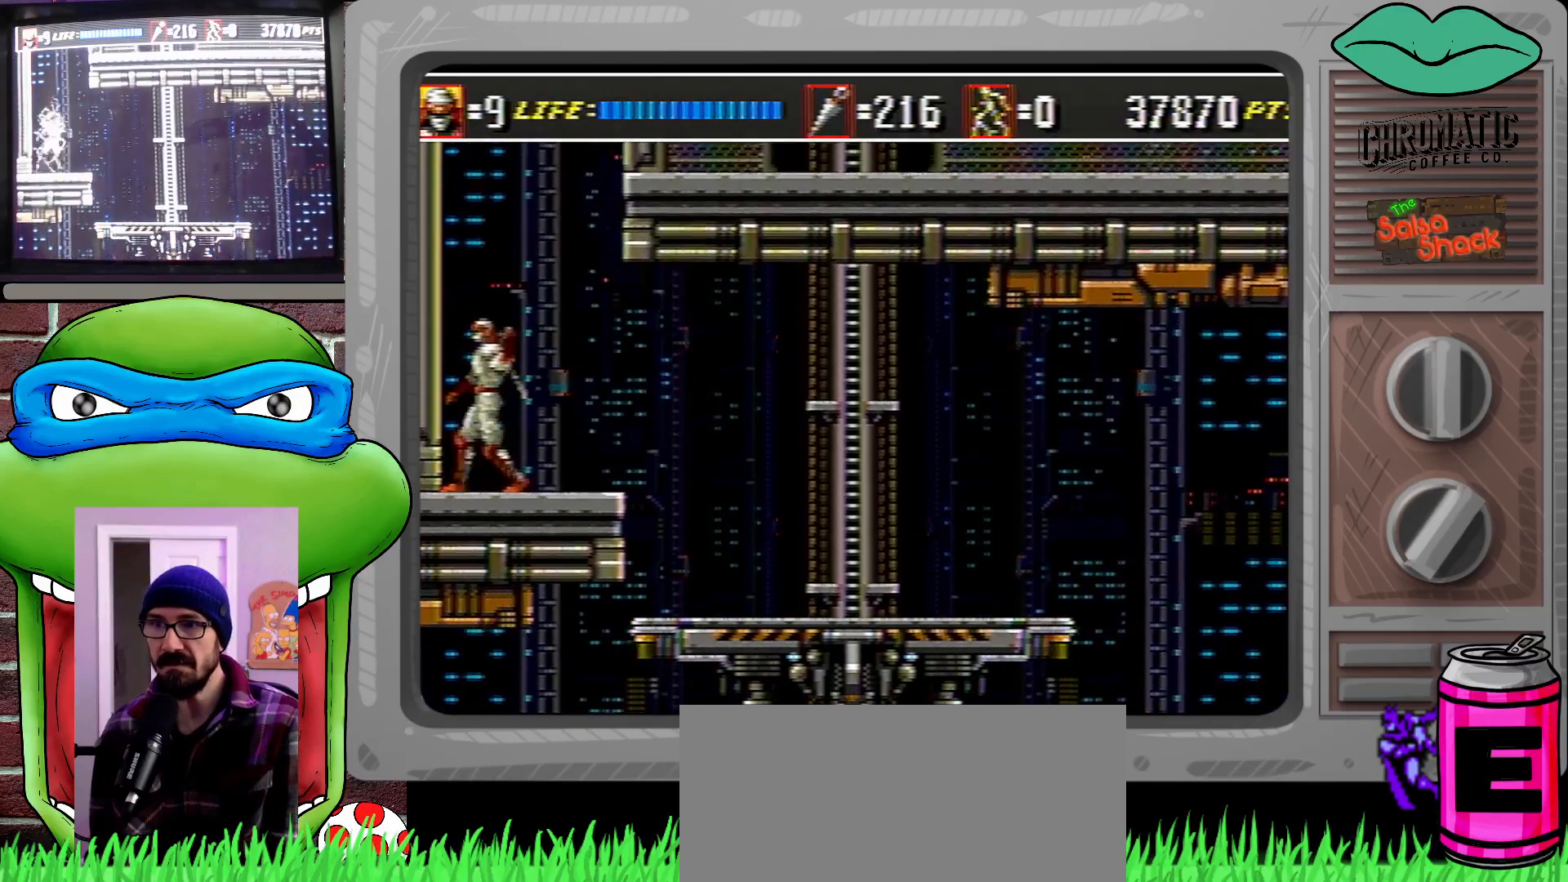
{"buttons": ["DPAD_LEFT"], "events": [[50, "C", "down"], [433, "C", "up"]]}
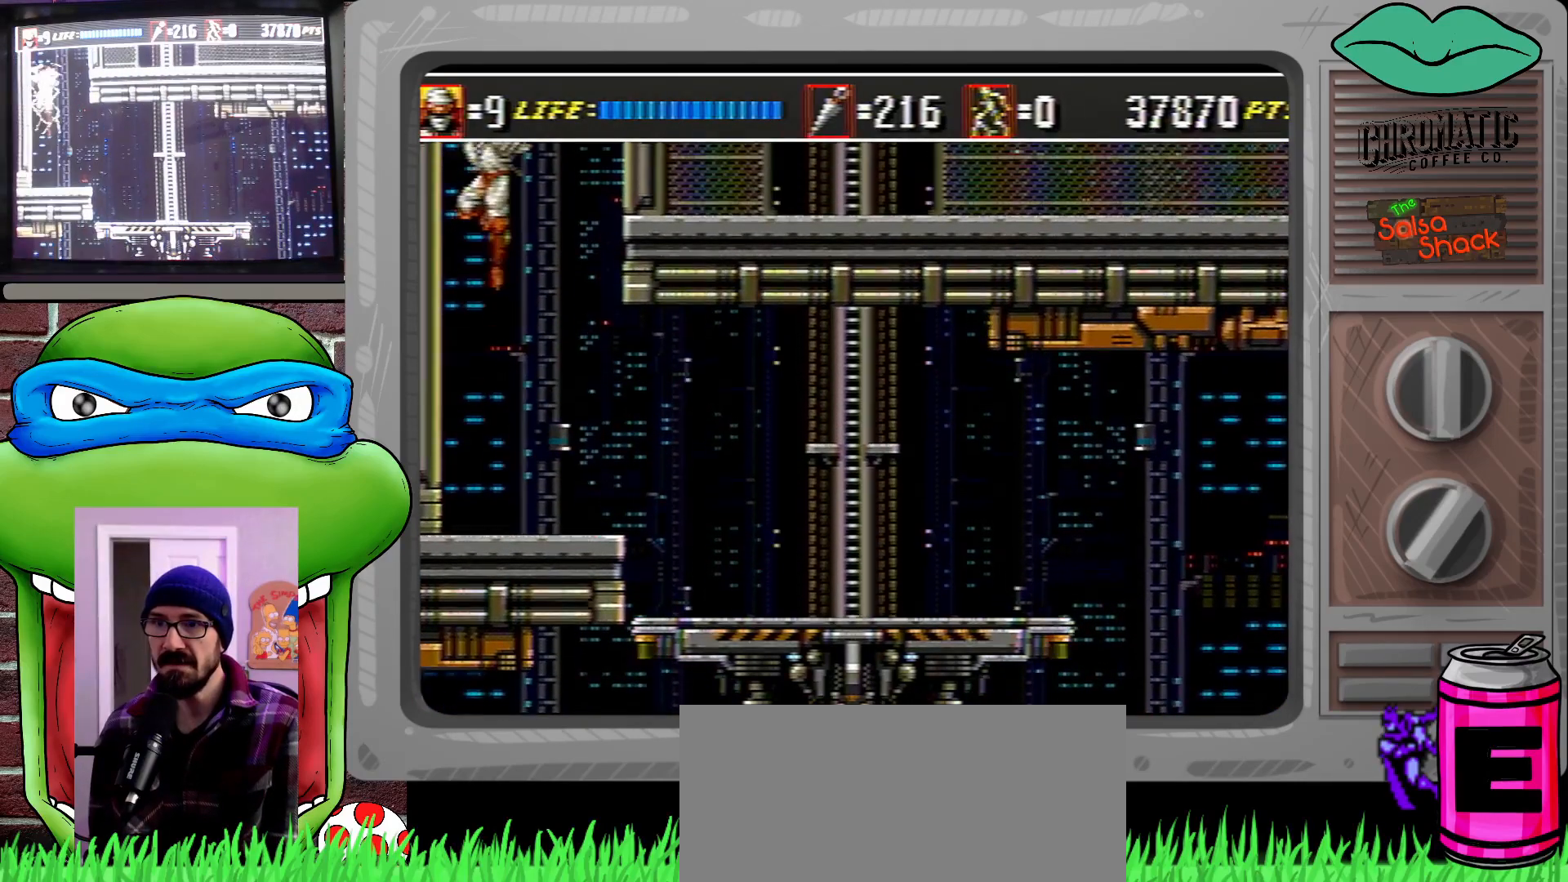
{"buttons": ["C", "DPAD_UP", "DPAD_LEFT"], "events": [[283, "C", "down"], [483, "DPAD_UP", "down"]]}
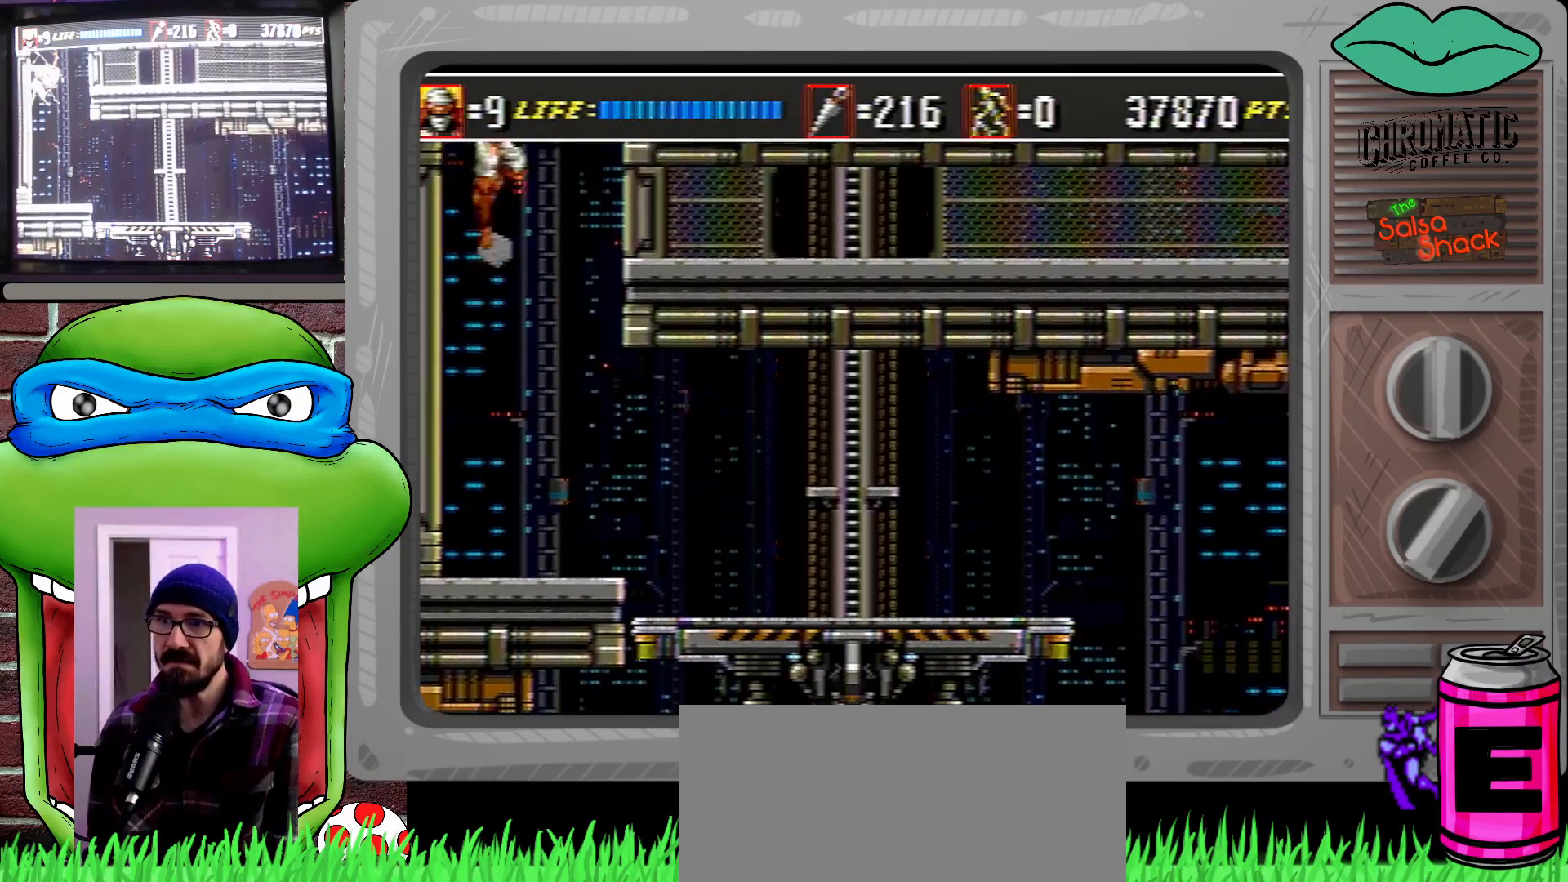
{"buttons": ["DPAD_RIGHT"], "events": [[17, "DPAD_LEFT", "up"], [50, "DPAD_RIGHT", "down"], [50, "DPAD_UP", "up"], [450, "C", "up"]]}
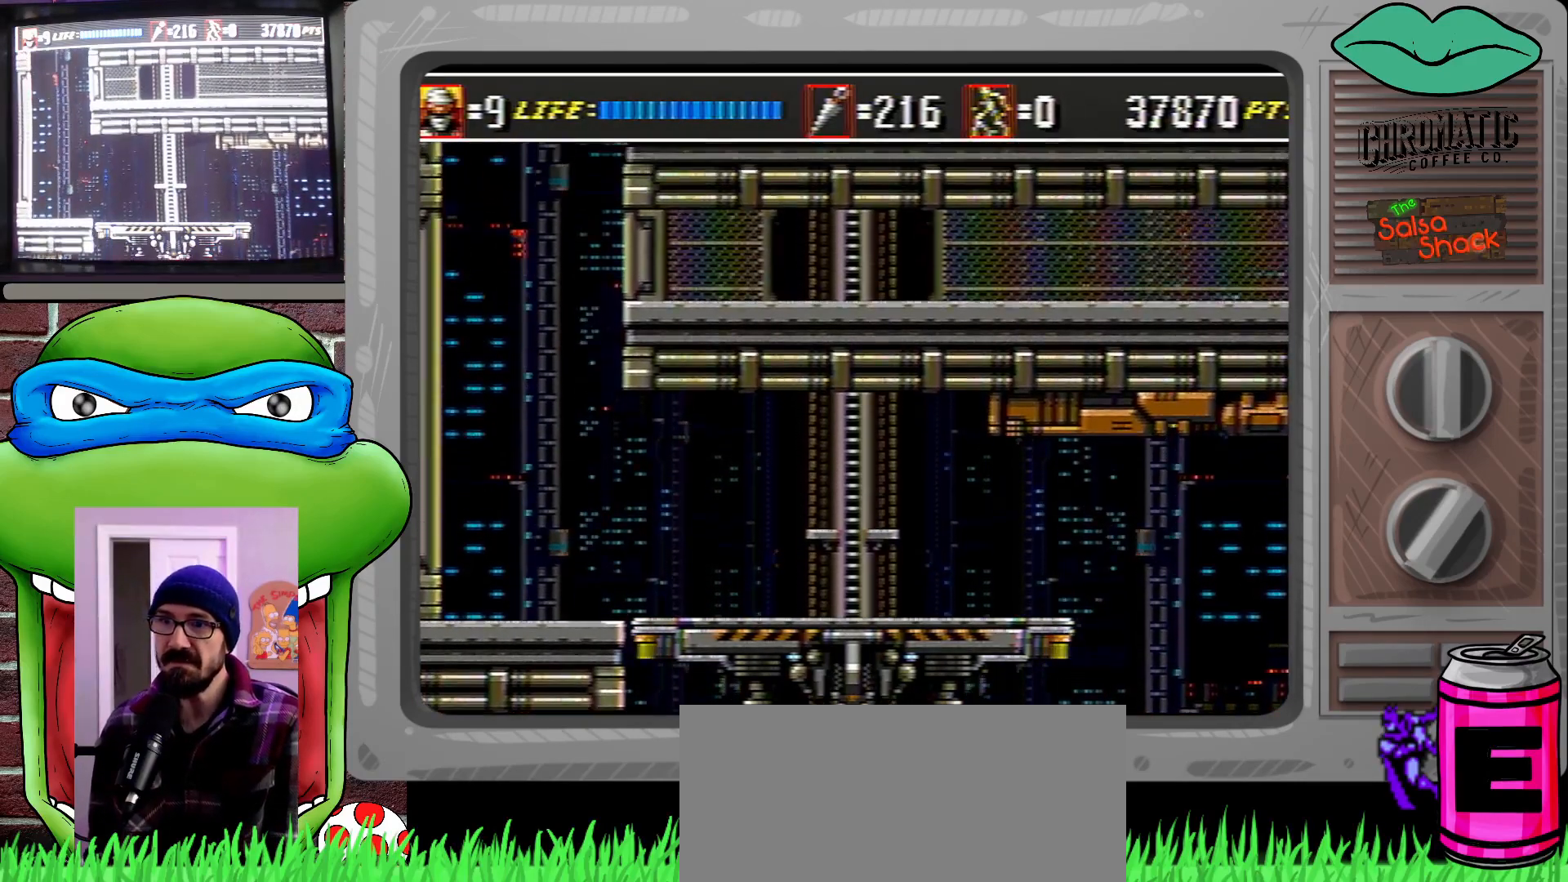
{"buttons": ["DPAD_DOWN", "DPAD_RIGHT"], "events": [[350, "DPAD_DOWN", "down"], [417, "B", "down"], [450, "B", "up"]]}
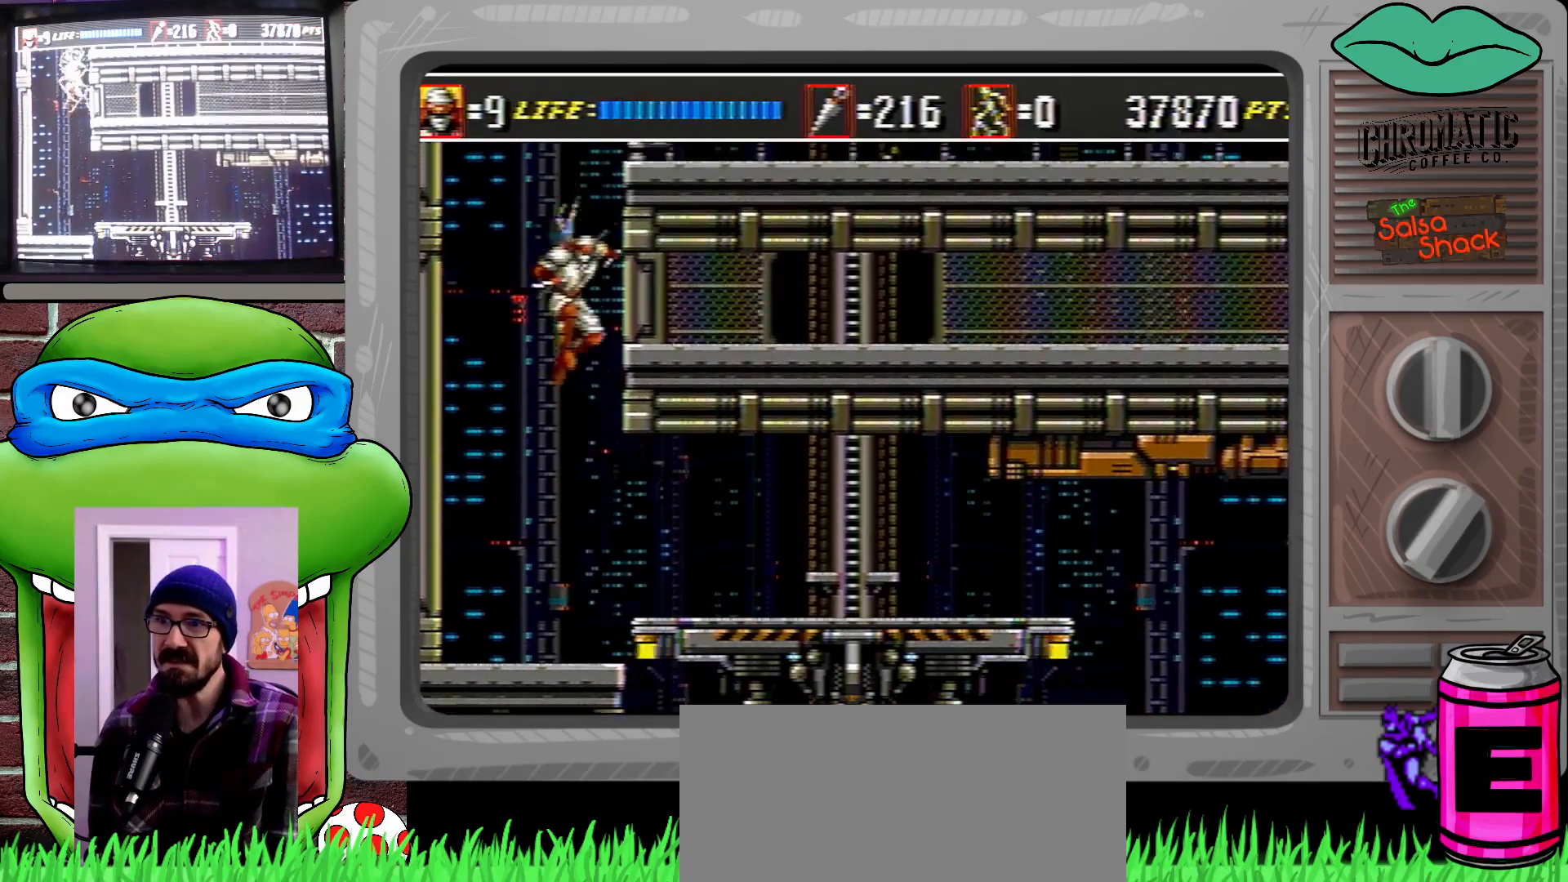
{"buttons": ["C", "DPAD_LEFT"], "events": [[50, "DPAD_DOWN", "up"], [50, "DPAD_RIGHT", "up"], [133, "DPAD_LEFT", "down"], [417, "C", "down"]]}
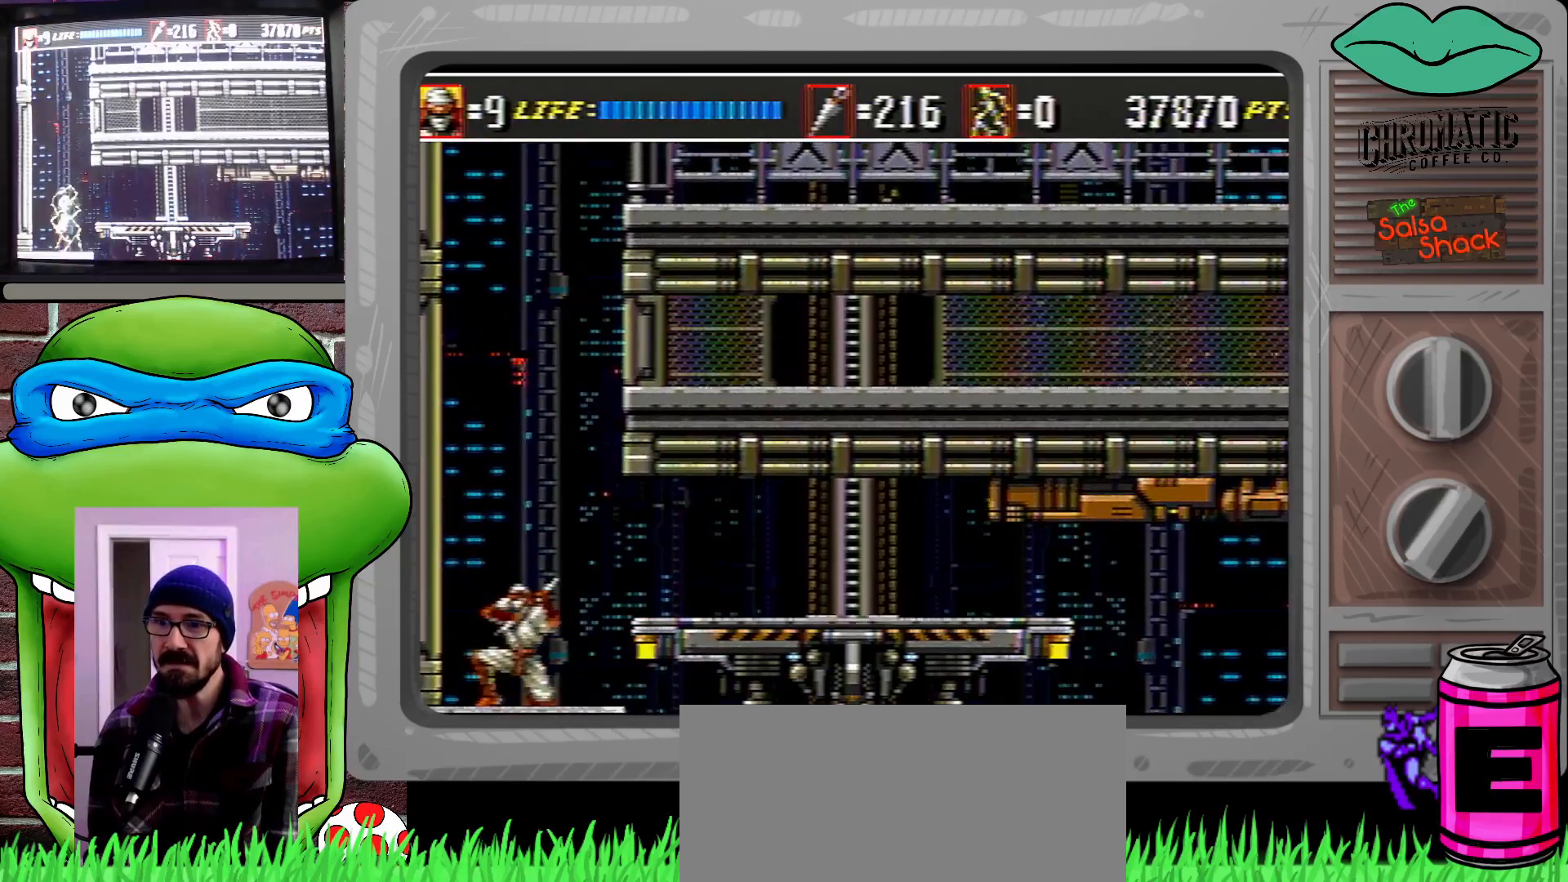
{"buttons": ["DPAD_LEFT"], "events": [[183, "C", "up"], [350, "C", "down"], [450, "C", "up"]]}
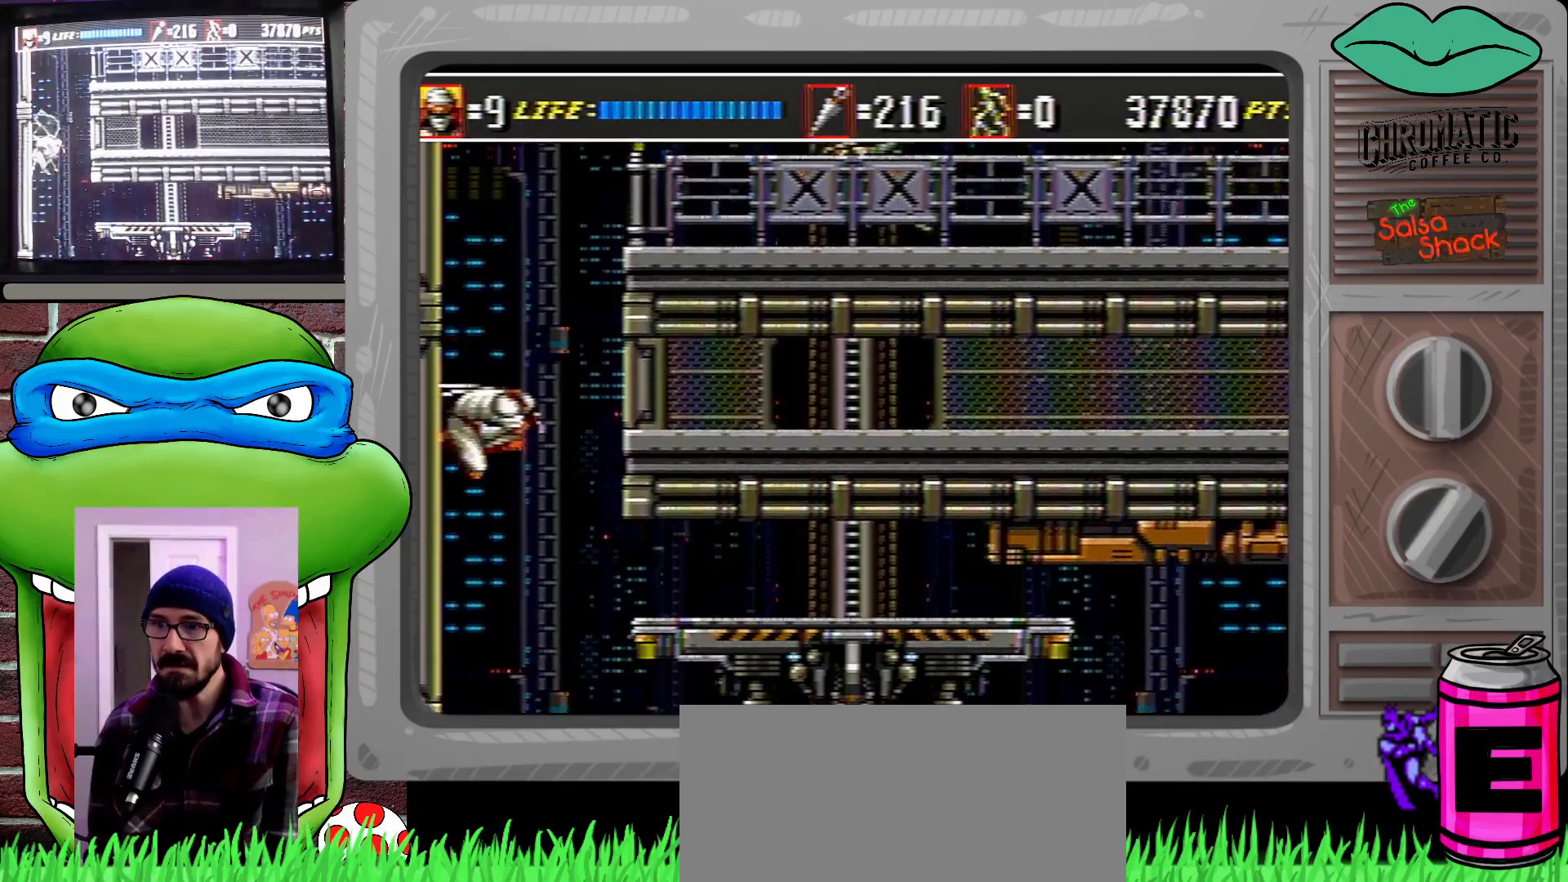
{"buttons": ["DPAD_RIGHT"], "events": [[17, "DPAD_LEFT", "up"], [117, "DPAD_RIGHT", "down"]]}
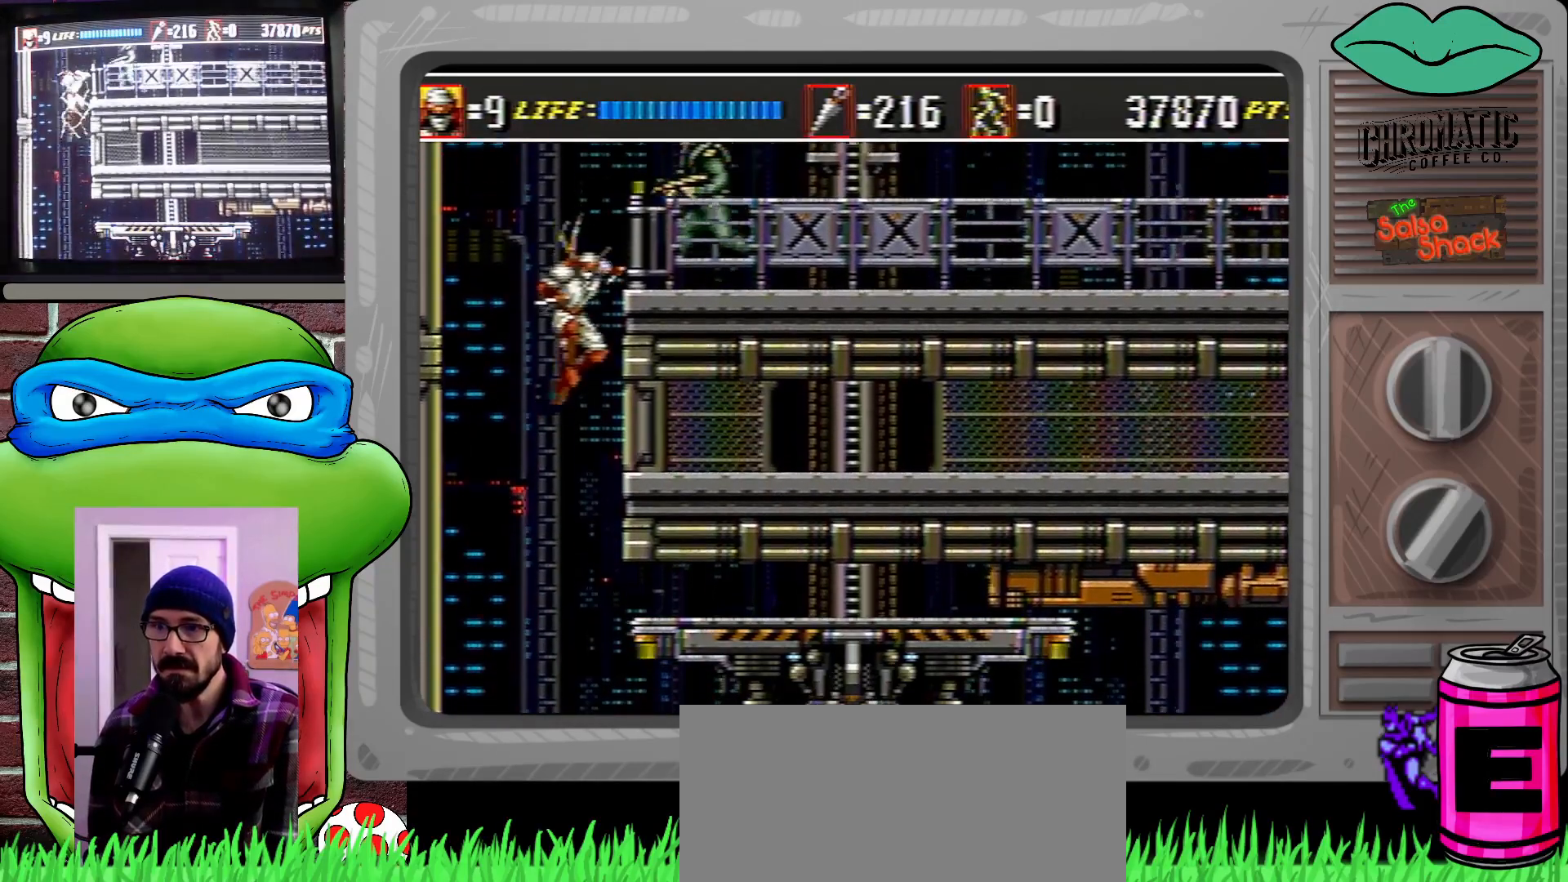
{"buttons": ["C", "DPAD_LEFT"], "events": [[183, "C", "down"], [317, "DPAD_RIGHT", "up"], [383, "DPAD_LEFT", "down"]]}
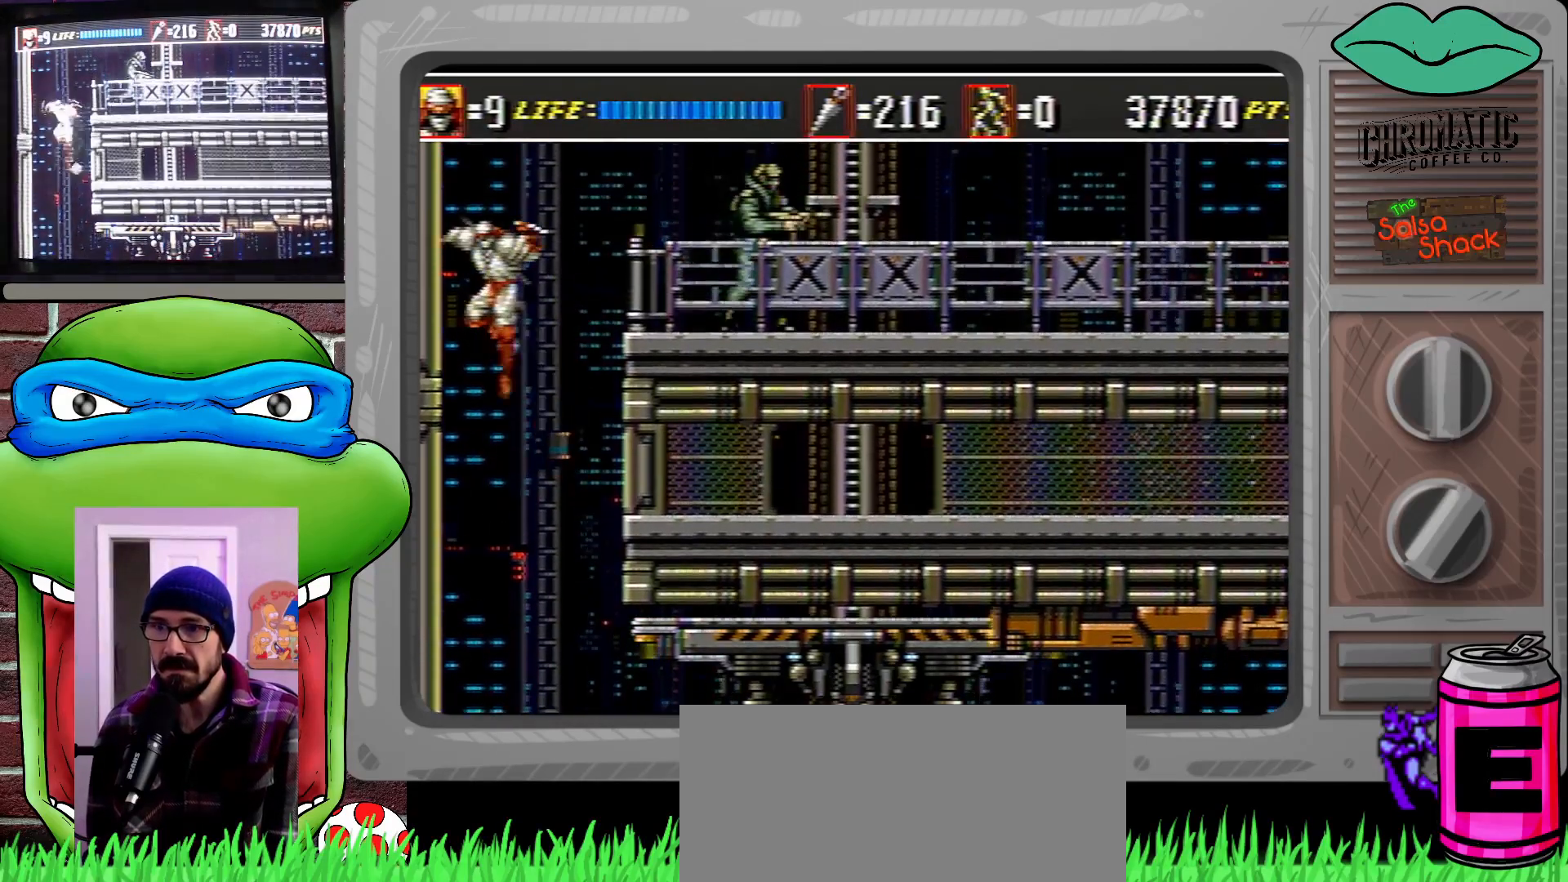
{"buttons": ["DPAD_DOWN", "DPAD_RIGHT"], "events": [[17, "C", "up"], [217, "C", "down"], [317, "DPAD_DOWN", "down"], [317, "DPAD_LEFT", "up"], [317, "DPAD_RIGHT", "down"], [500, "C", "up"]]}
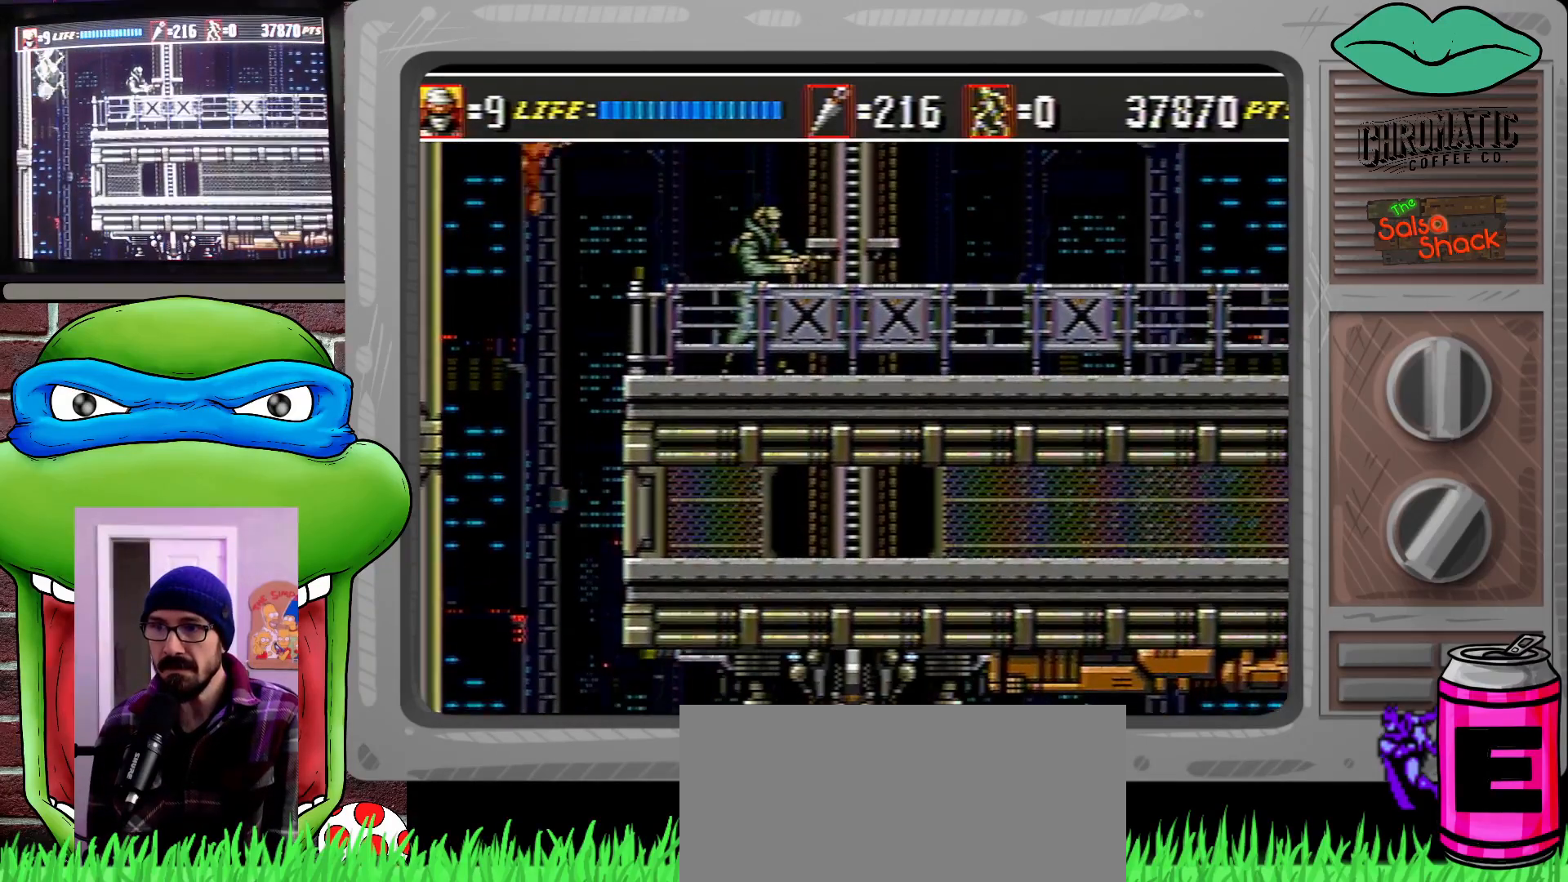
{"buttons": ["DPAD_DOWN", "DPAD_RIGHT"], "events": [[150, "B", "down"], [283, "B", "up"]]}
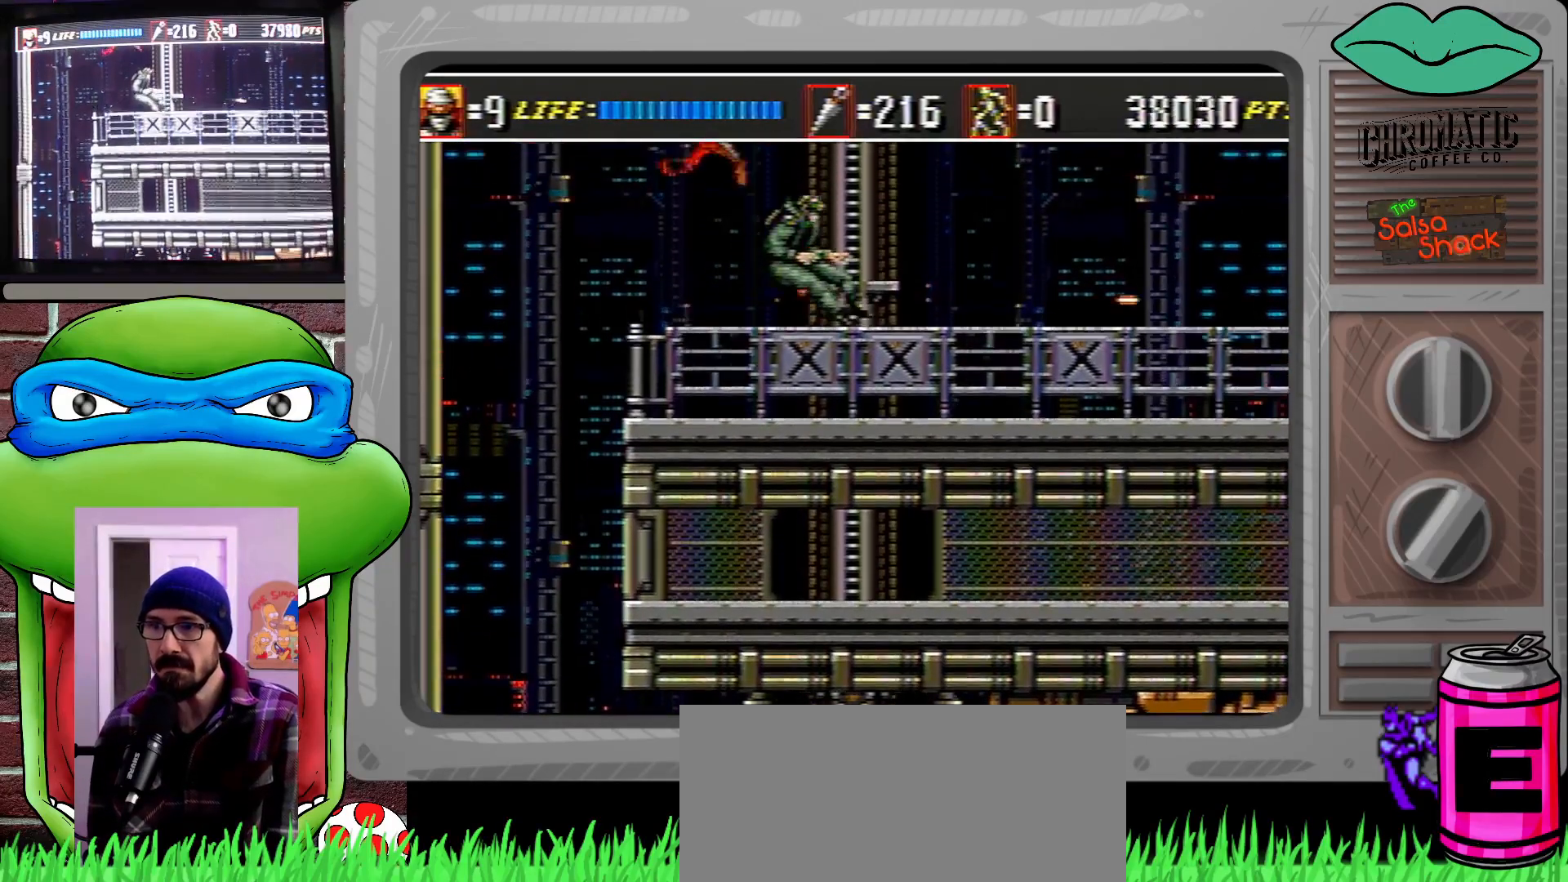
{"buttons": [], "events": [[50, "DPAD_DOWN", "up"], [417, "DPAD_RIGHT", "up"]]}
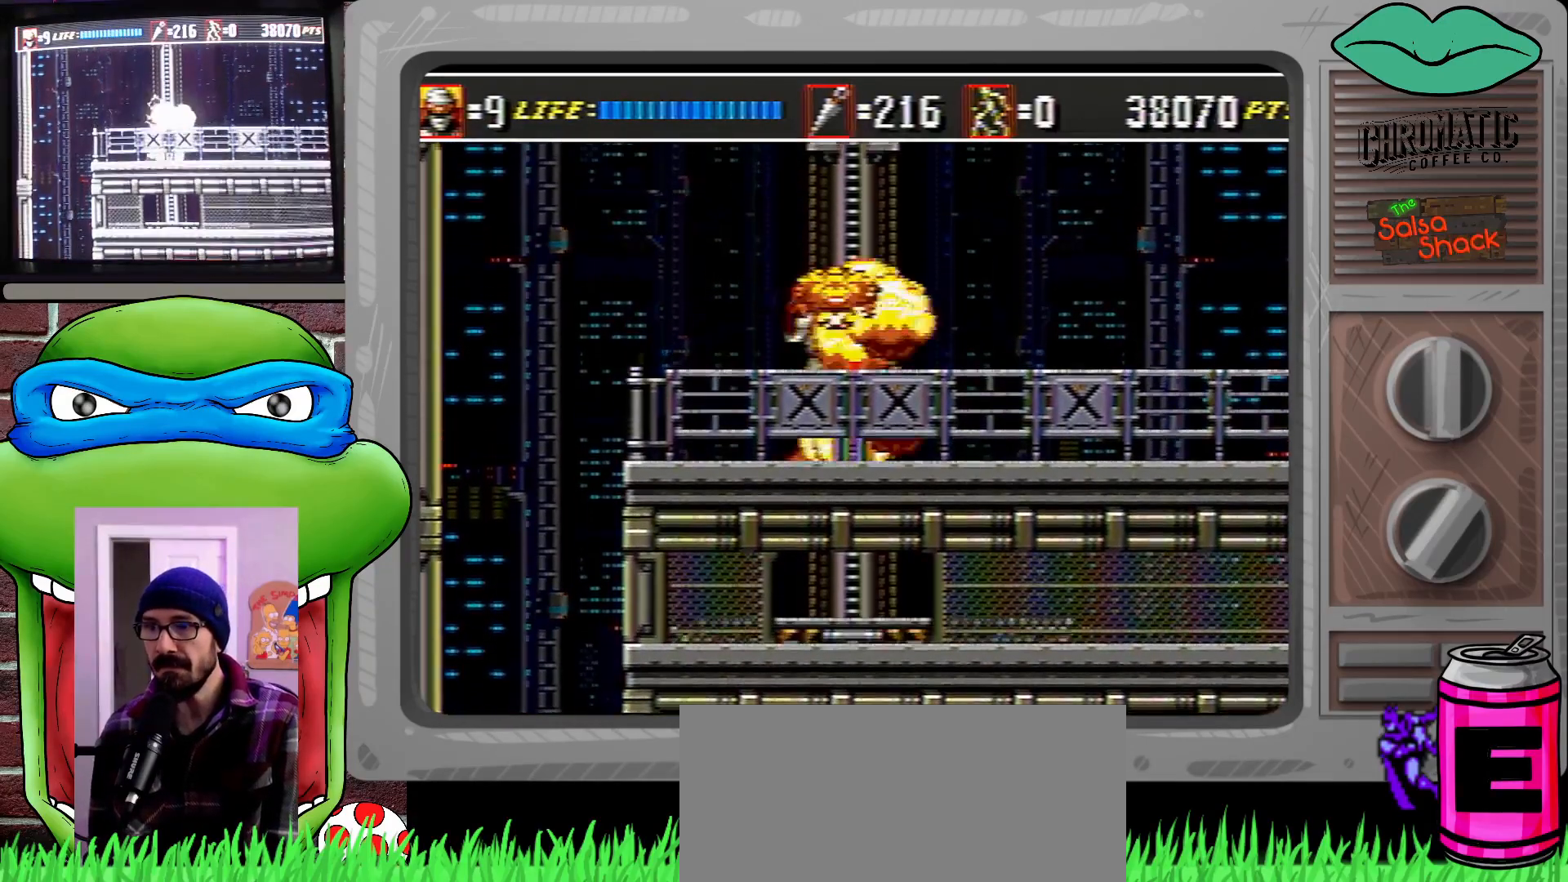
{"buttons": [], "events": [[50, "DPAD_RIGHT", "down"], [117, "DPAD_RIGHT", "up"], [217, "DPAD_RIGHT", "down"], [383, "DPAD_RIGHT", "up"]]}
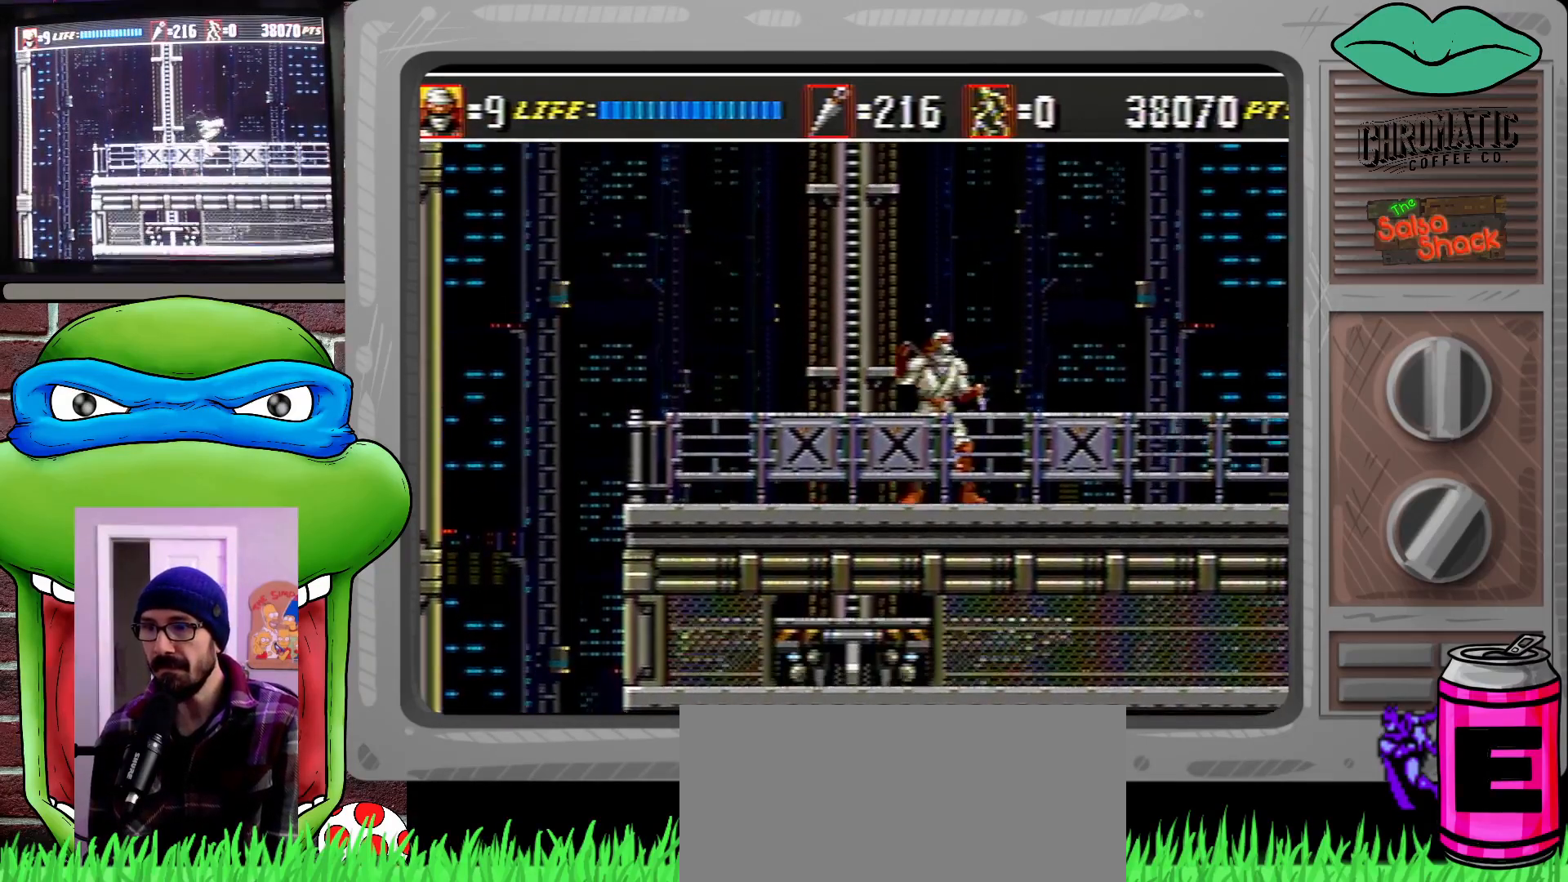
{"buttons": [], "events": [[17, "DPAD_LEFT", "down"], [150, "DPAD_LEFT", "up"]]}
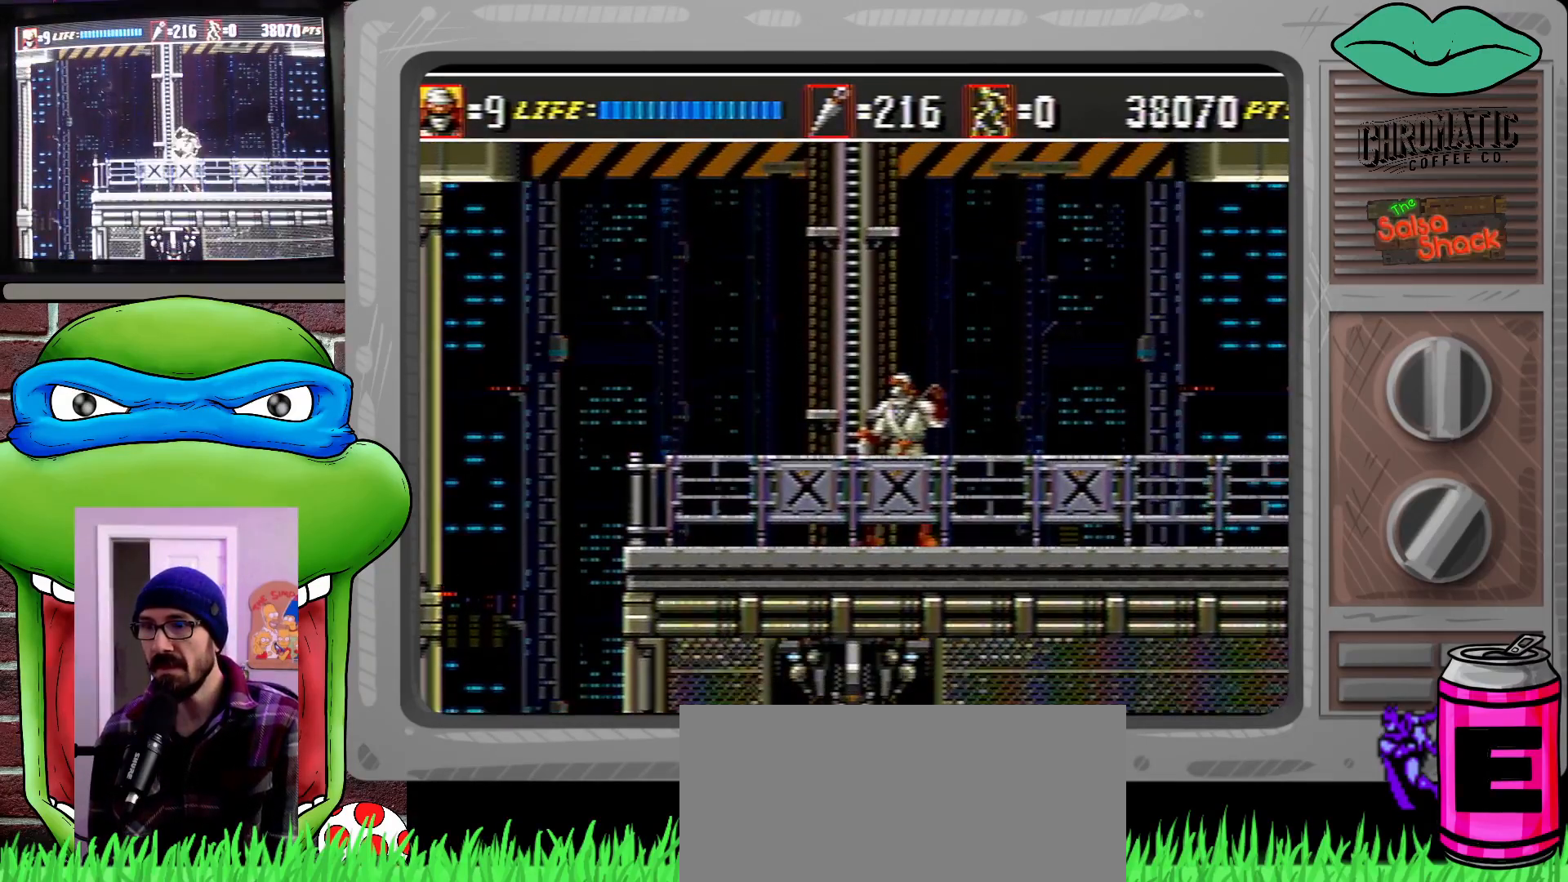
{"buttons": ["DPAD_LEFT"], "events": [[250, "DPAD_RIGHT", "down"], [383, "DPAD_RIGHT", "up"], [467, "DPAD_LEFT", "down"]]}
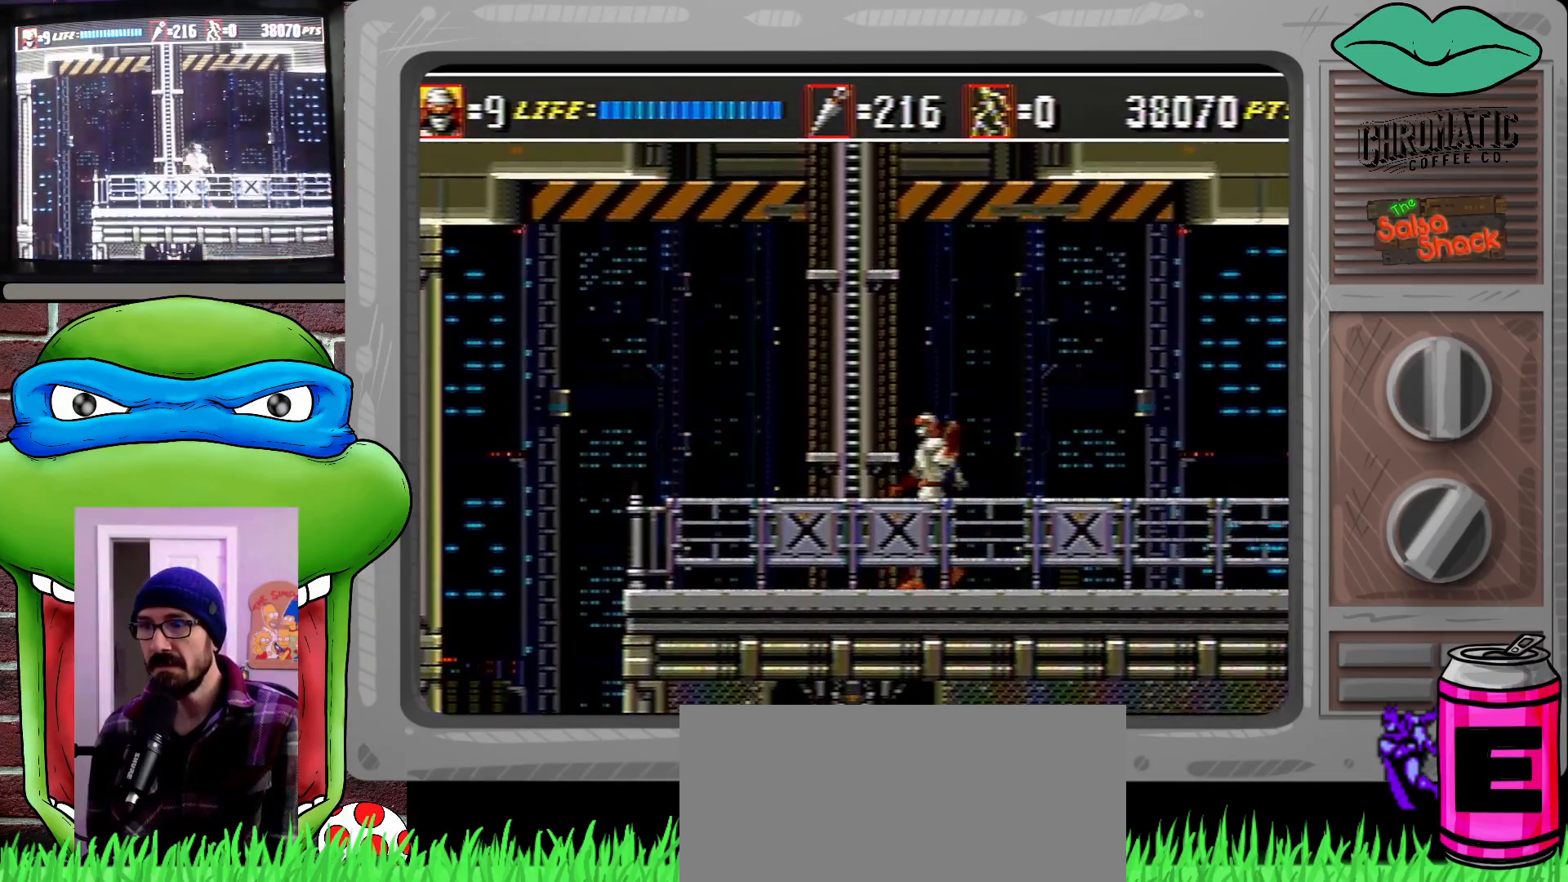
{"buttons": [], "events": [[217, "DPAD_LEFT", "up"]]}
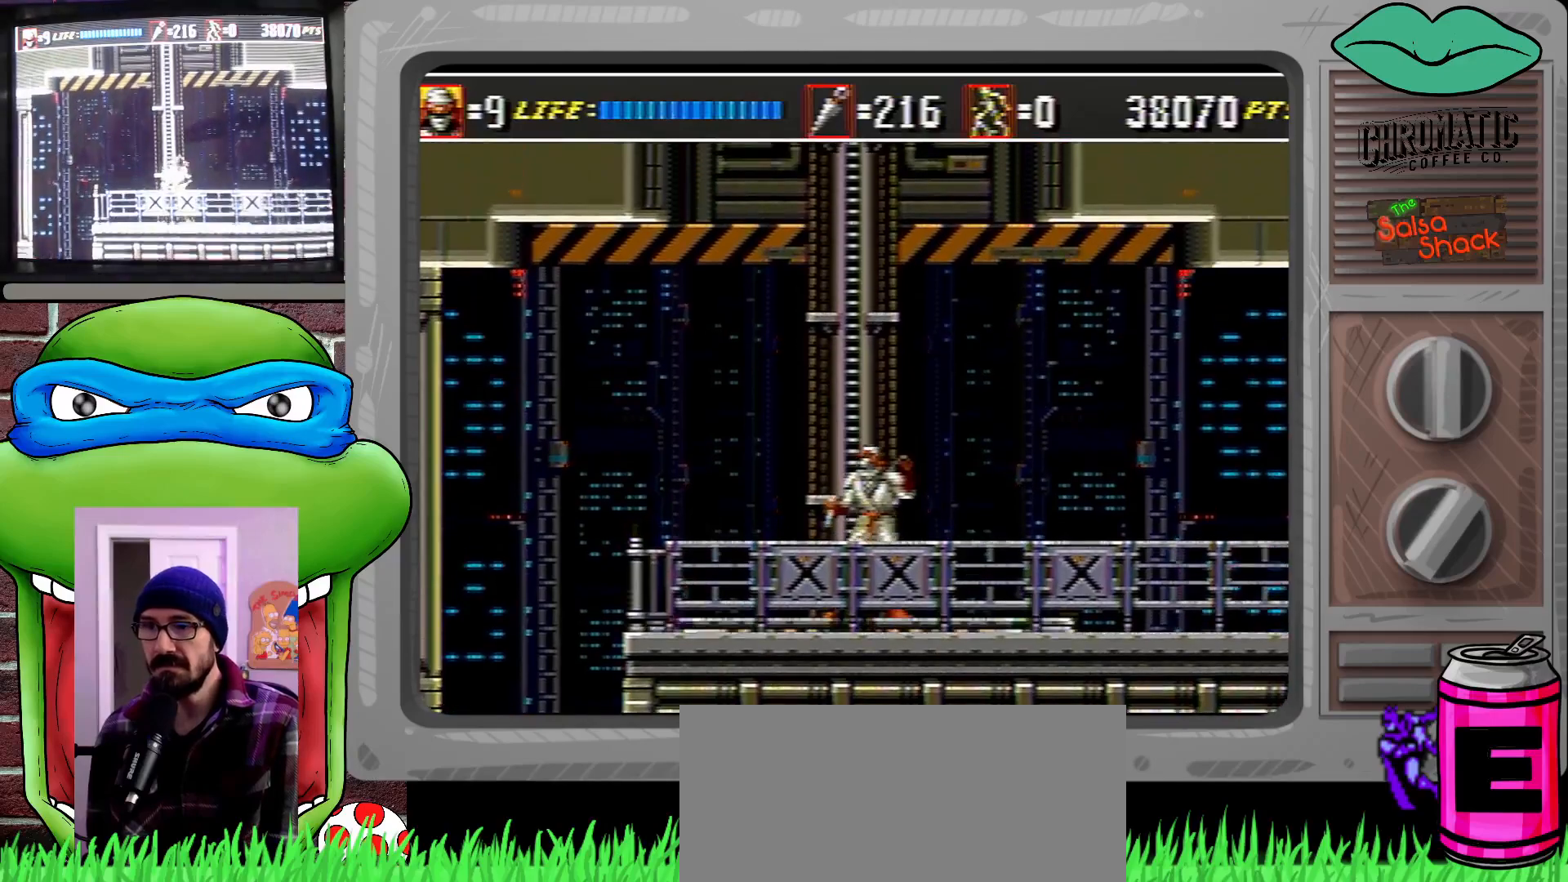
{"buttons": [], "events": []}
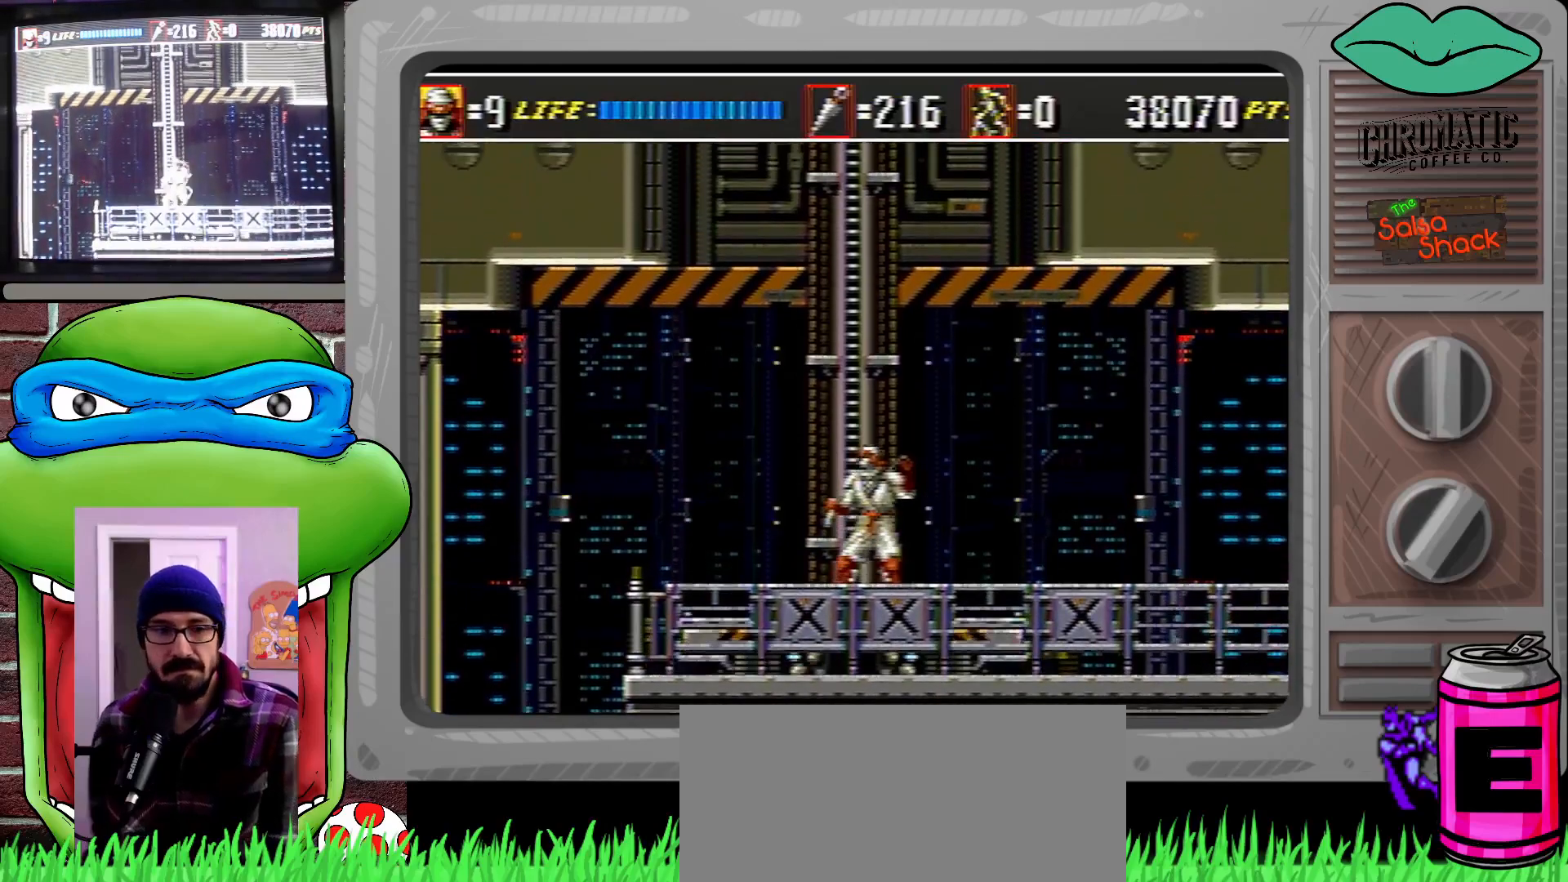
{"buttons": [], "events": []}
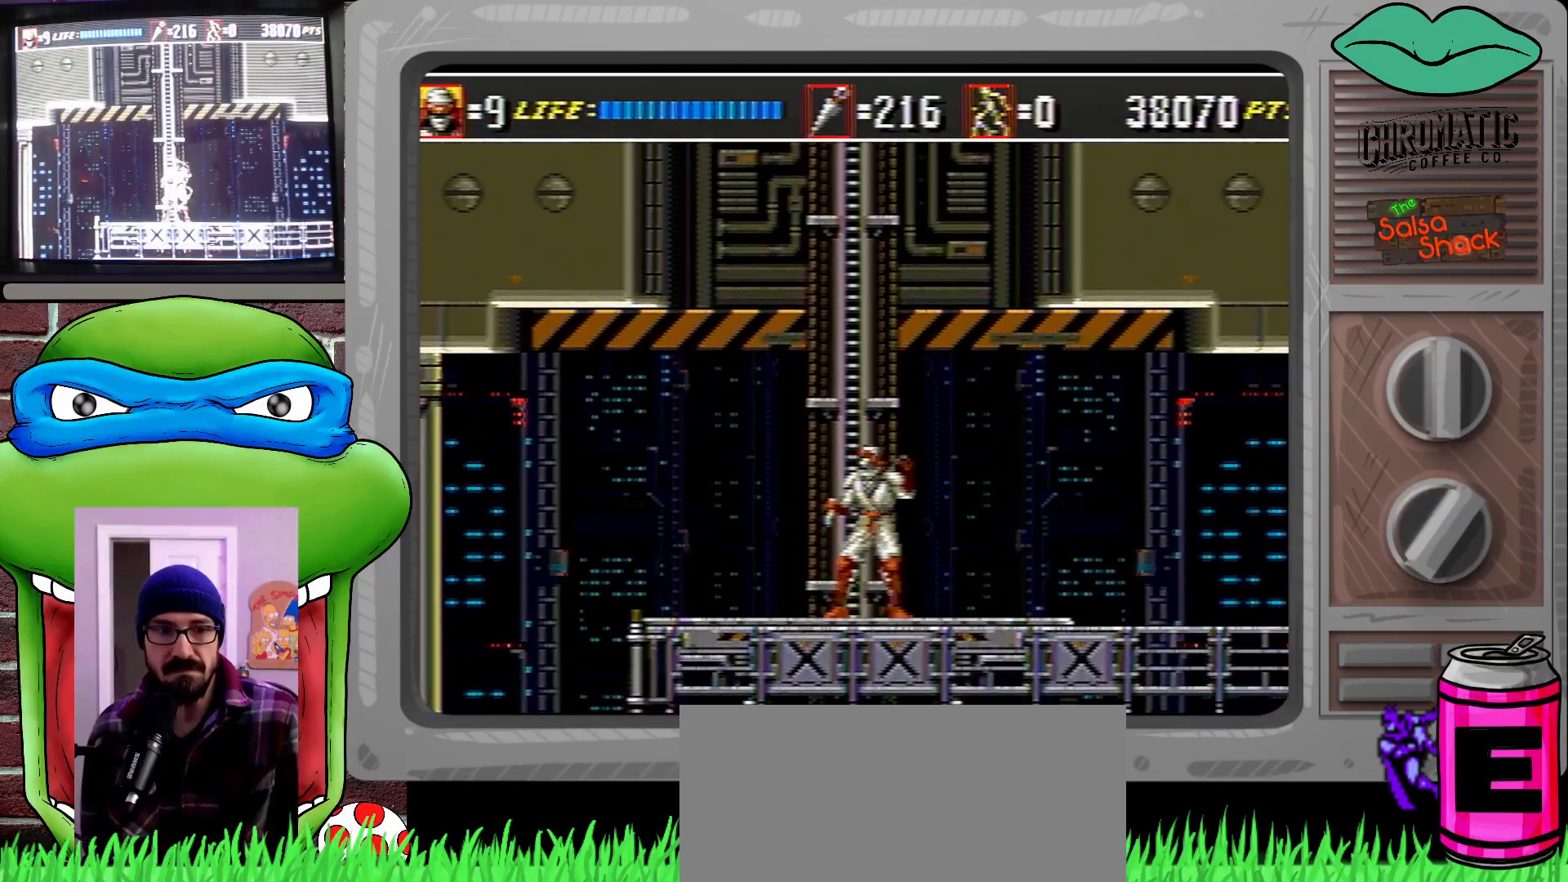
{"buttons": [], "events": []}
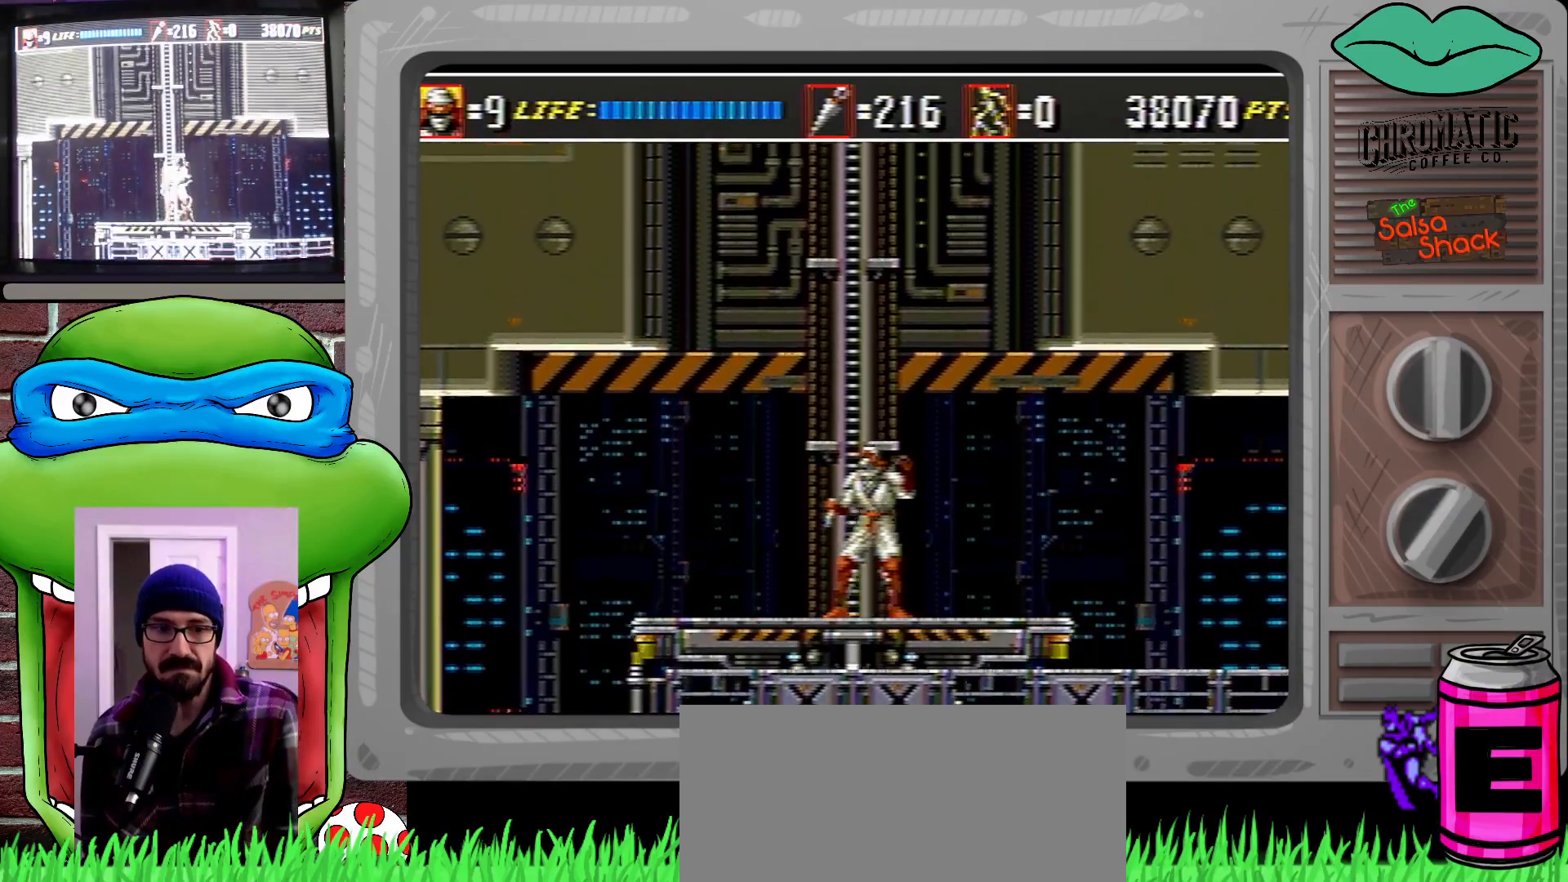
{"buttons": [], "events": []}
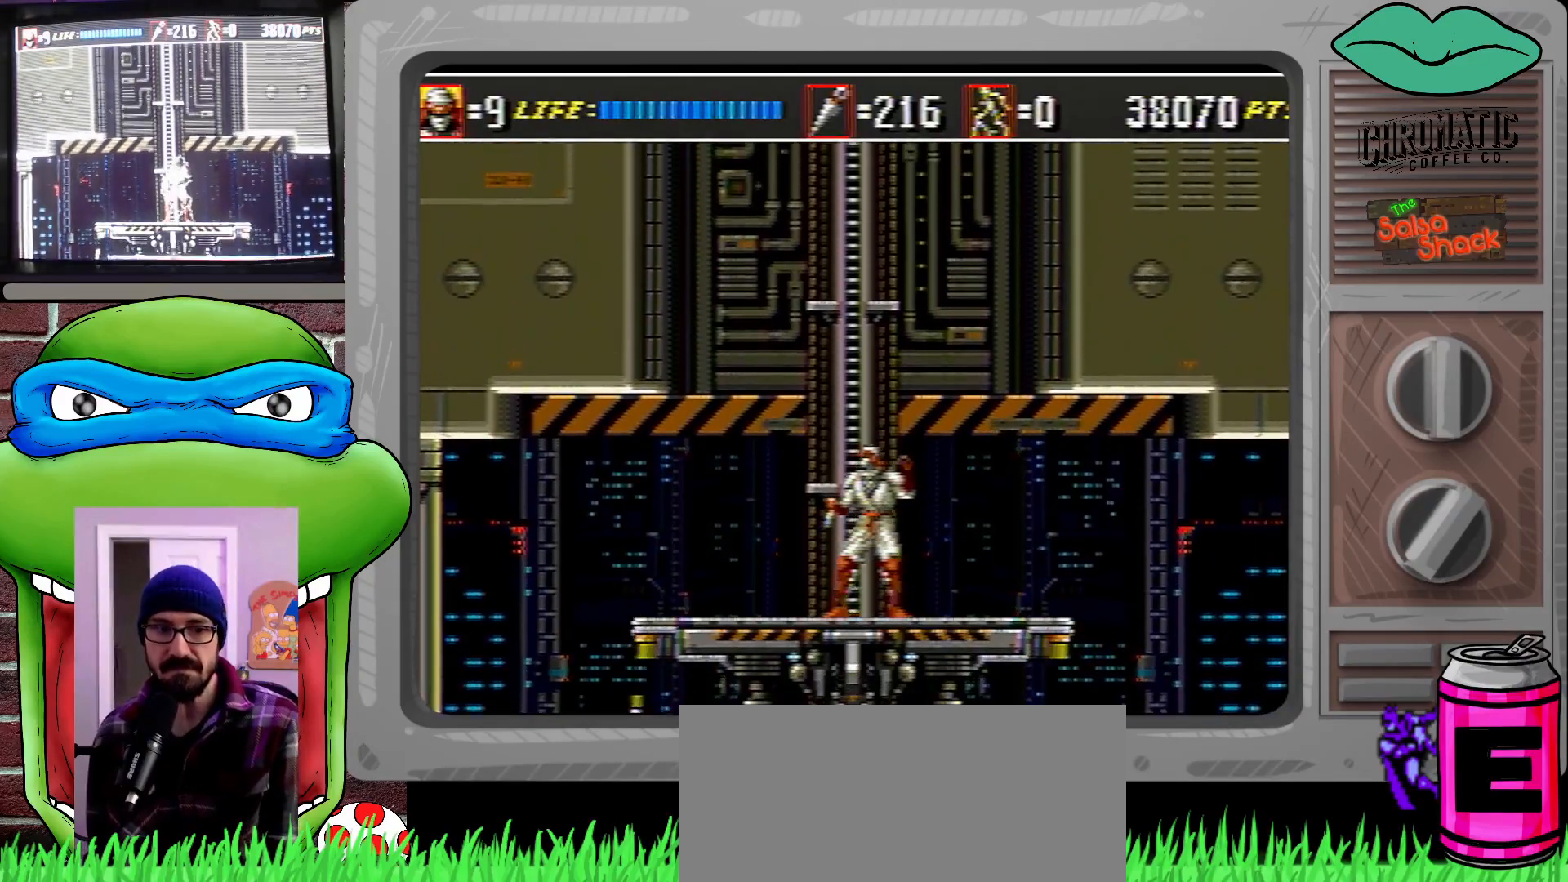
{"buttons": [], "events": []}
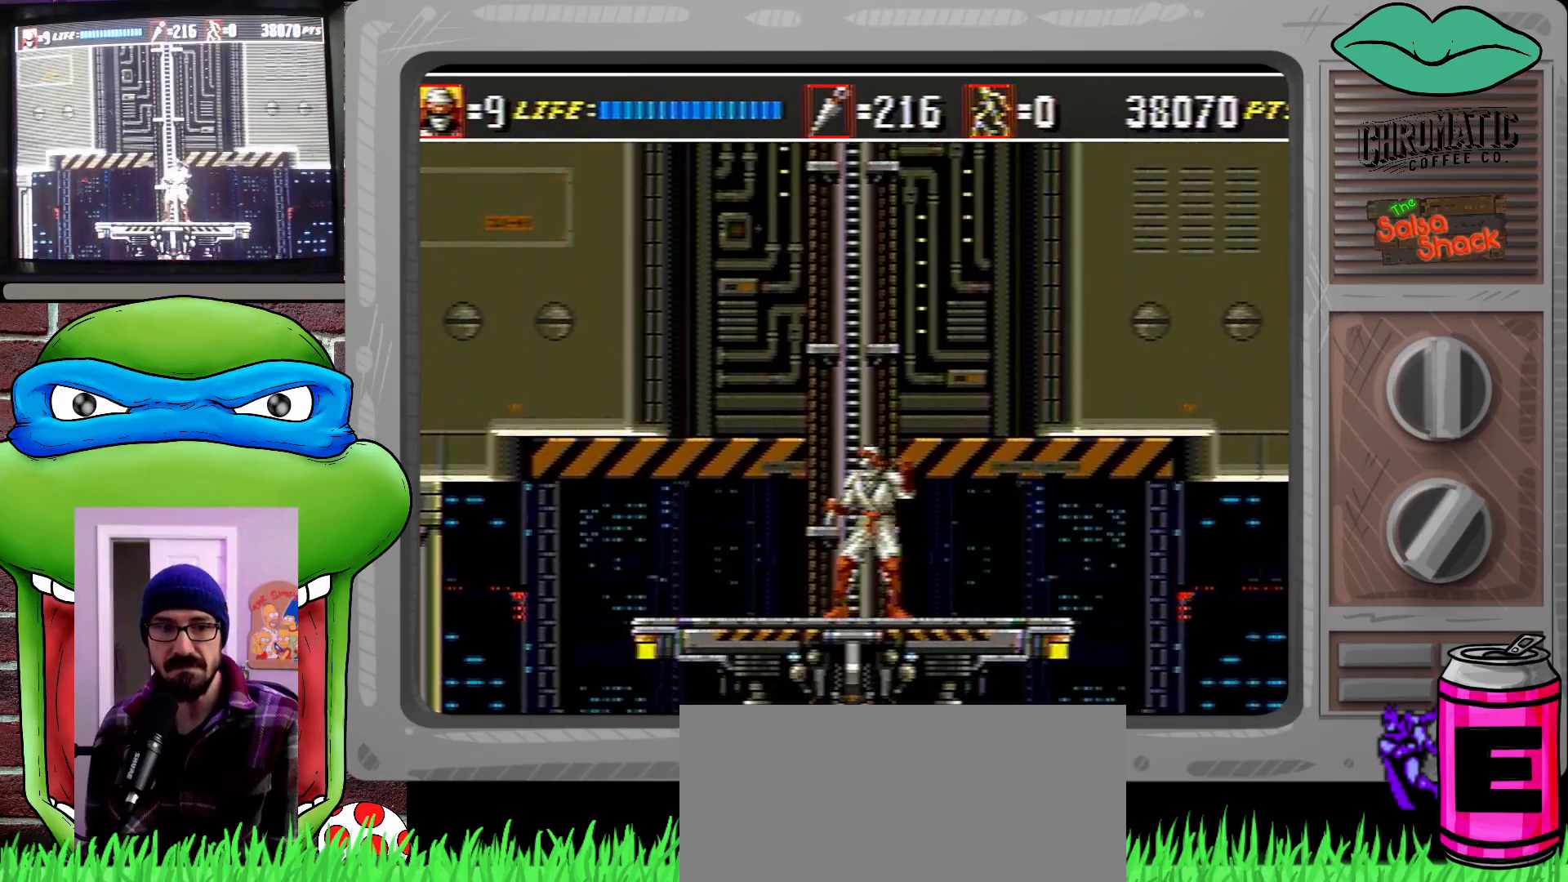
{"buttons": [], "events": []}
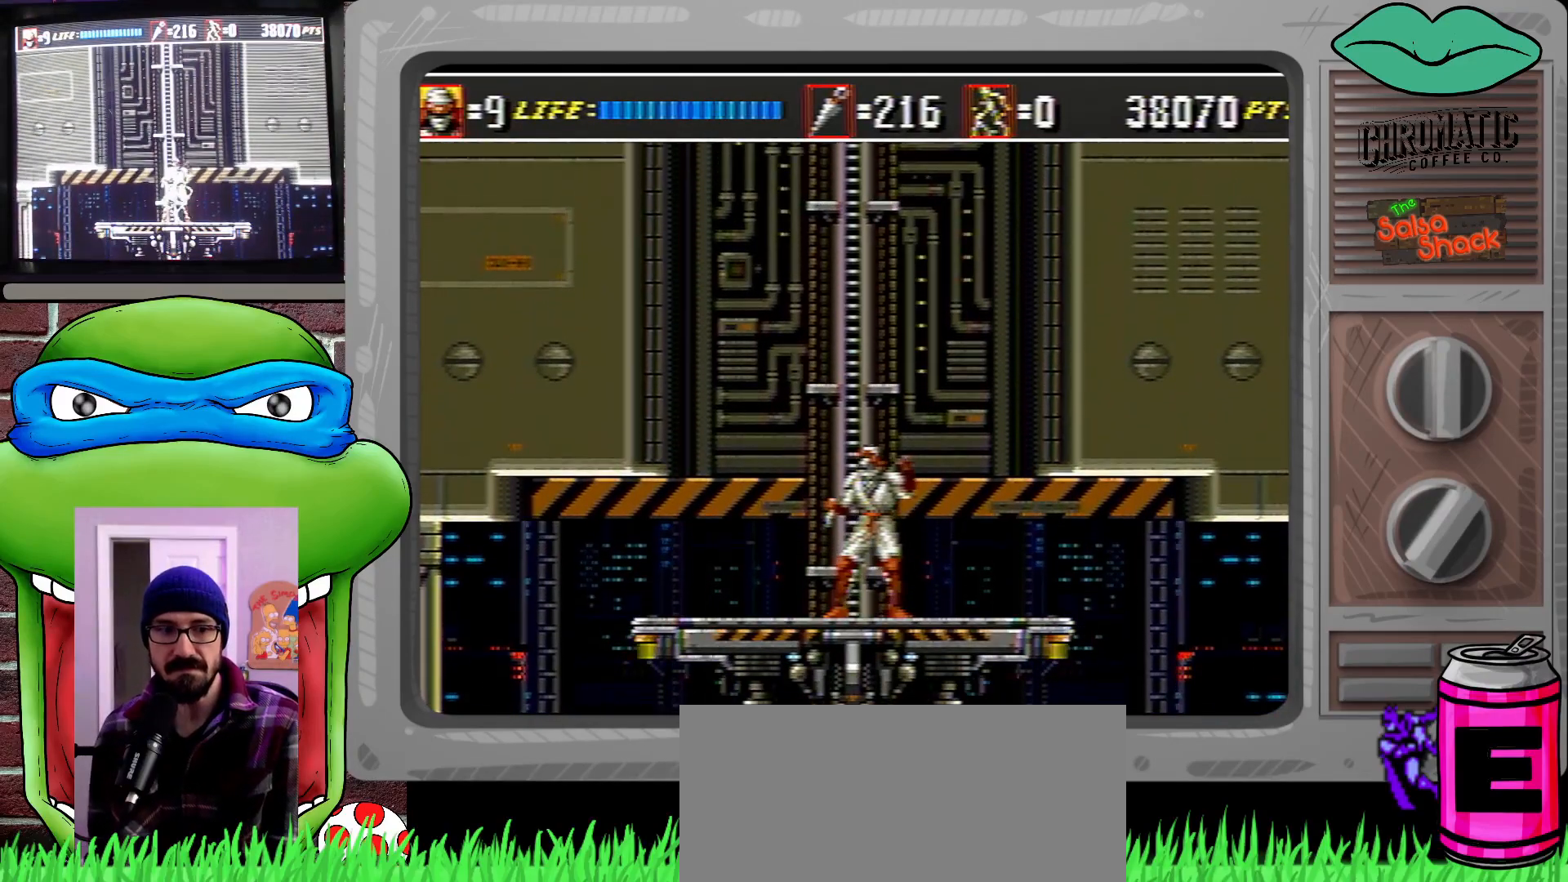
{"buttons": ["DPAD_RIGHT"], "events": [[483, "DPAD_RIGHT", "down"]]}
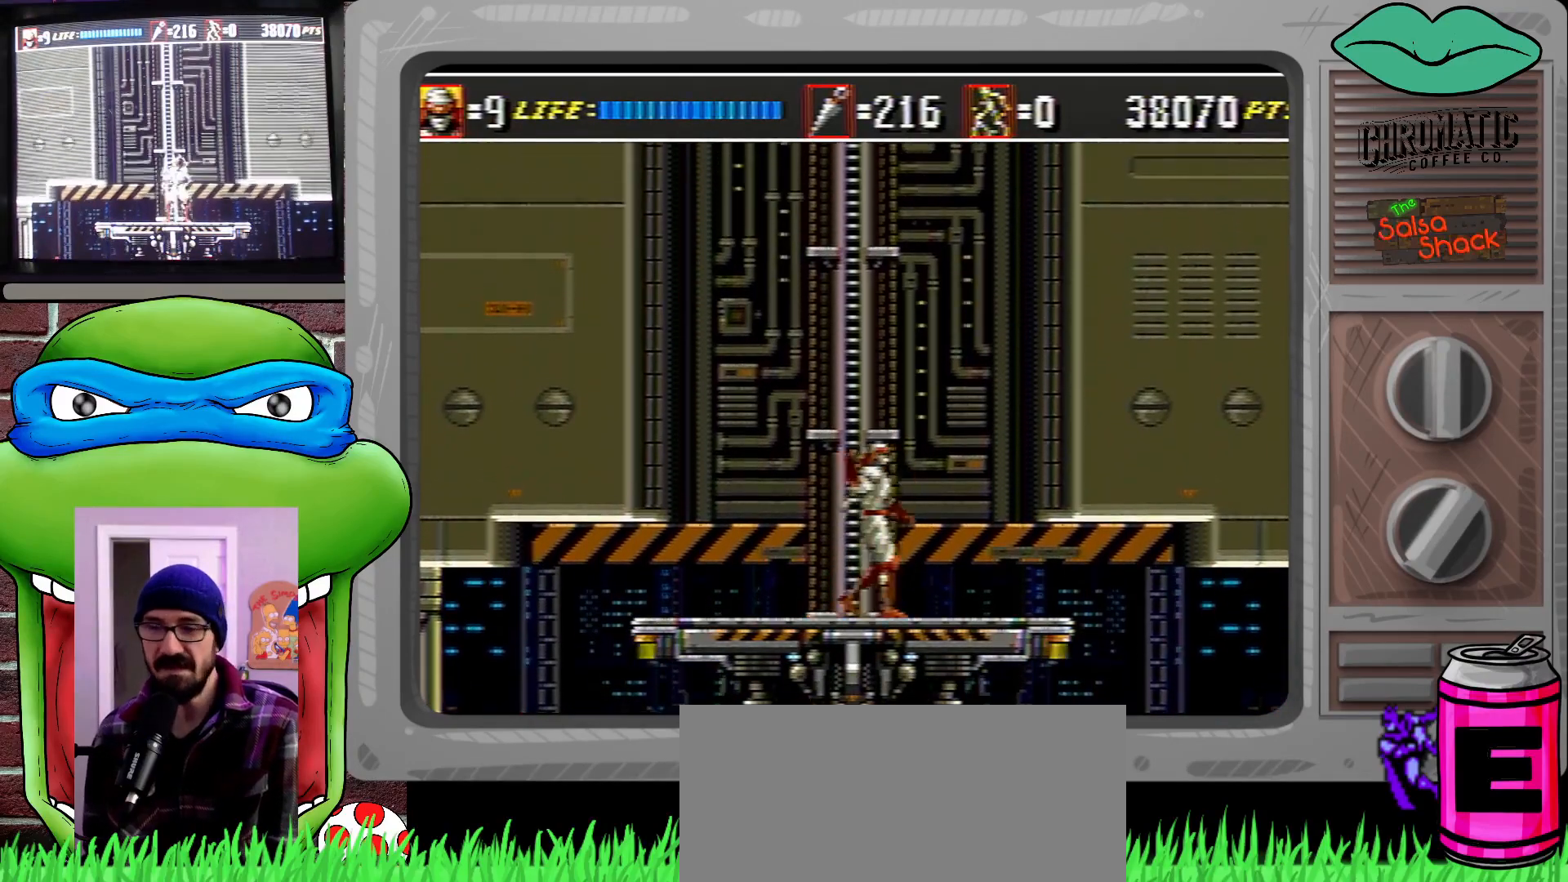
{"buttons": [], "events": [[117, "DPAD_RIGHT", "up"], [250, "DPAD_RIGHT", "down"], [450, "DPAD_RIGHT", "up"]]}
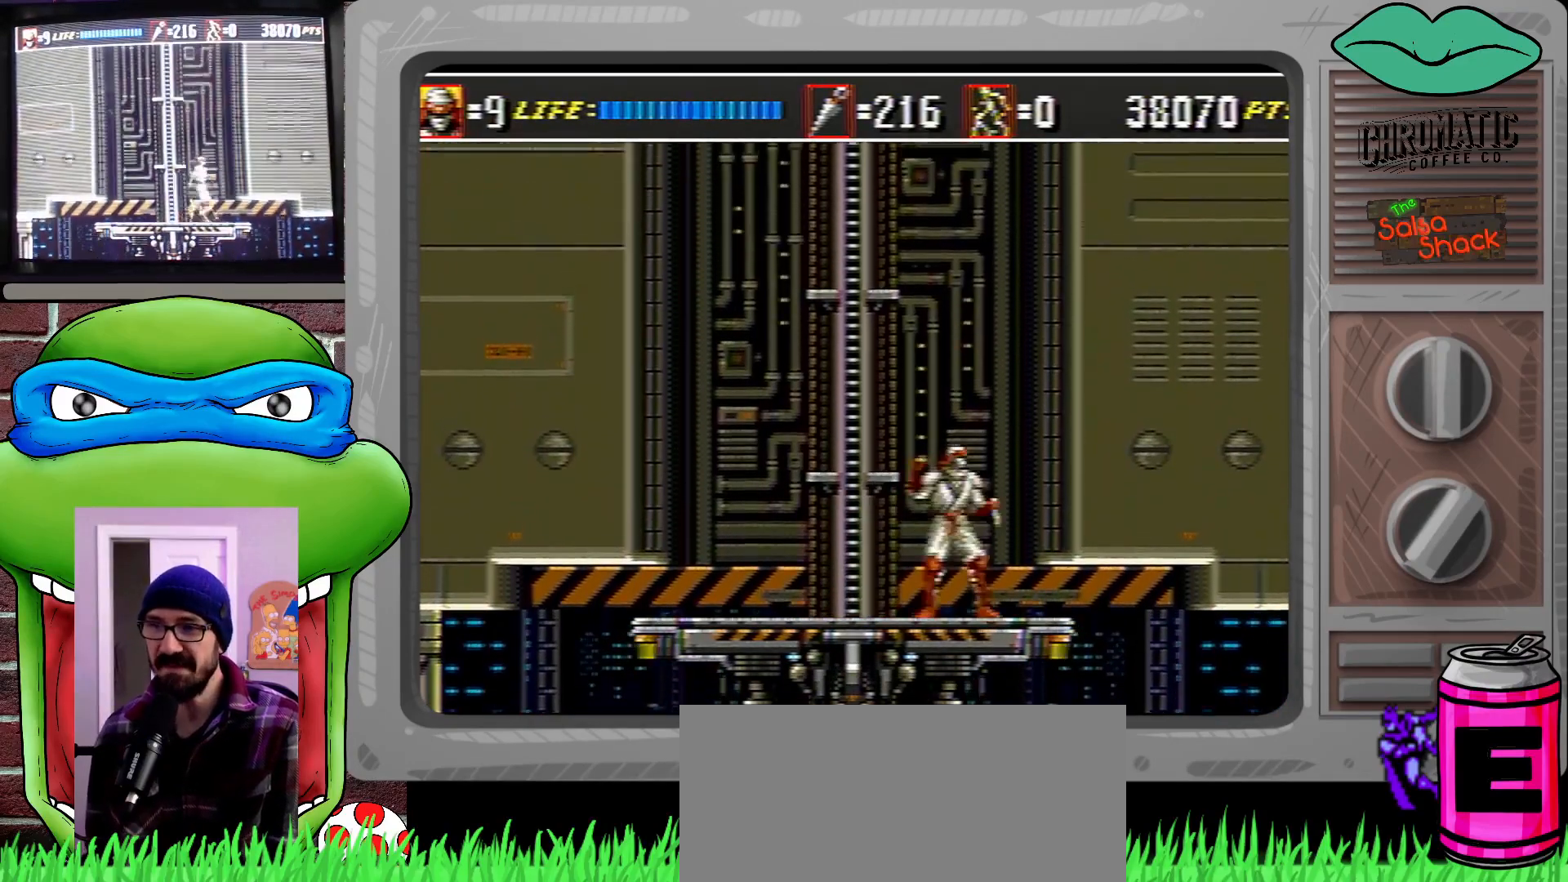
{"buttons": ["DPAD_LEFT"], "events": [[83, "C", "down"], [83, "DPAD_LEFT", "down"], [217, "C", "up"], [250, "DPAD_DOWN", "down"], [283, "B", "down"], [383, "B", "up"], [483, "DPAD_DOWN", "up"]]}
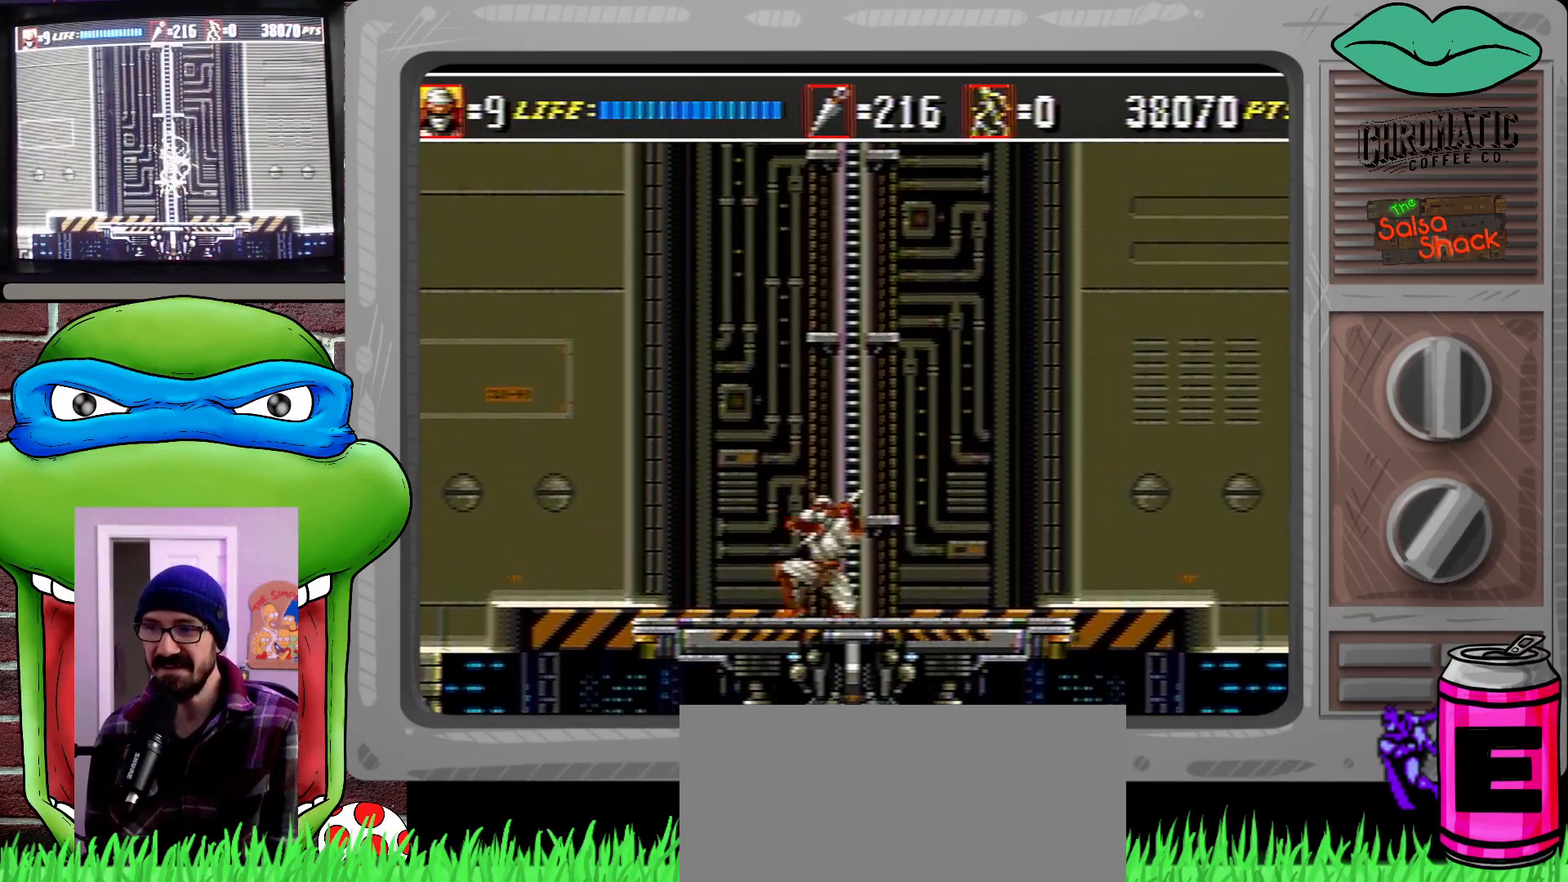
{"buttons": ["DPAD_DOWN", "DPAD_RIGHT"], "events": [[183, "C", "down"], [317, "C", "up"], [317, "DPAD_LEFT", "up"], [350, "DPAD_DOWN", "down"], [350, "DPAD_RIGHT", "down"], [383, "B", "down"], [450, "B", "up"]]}
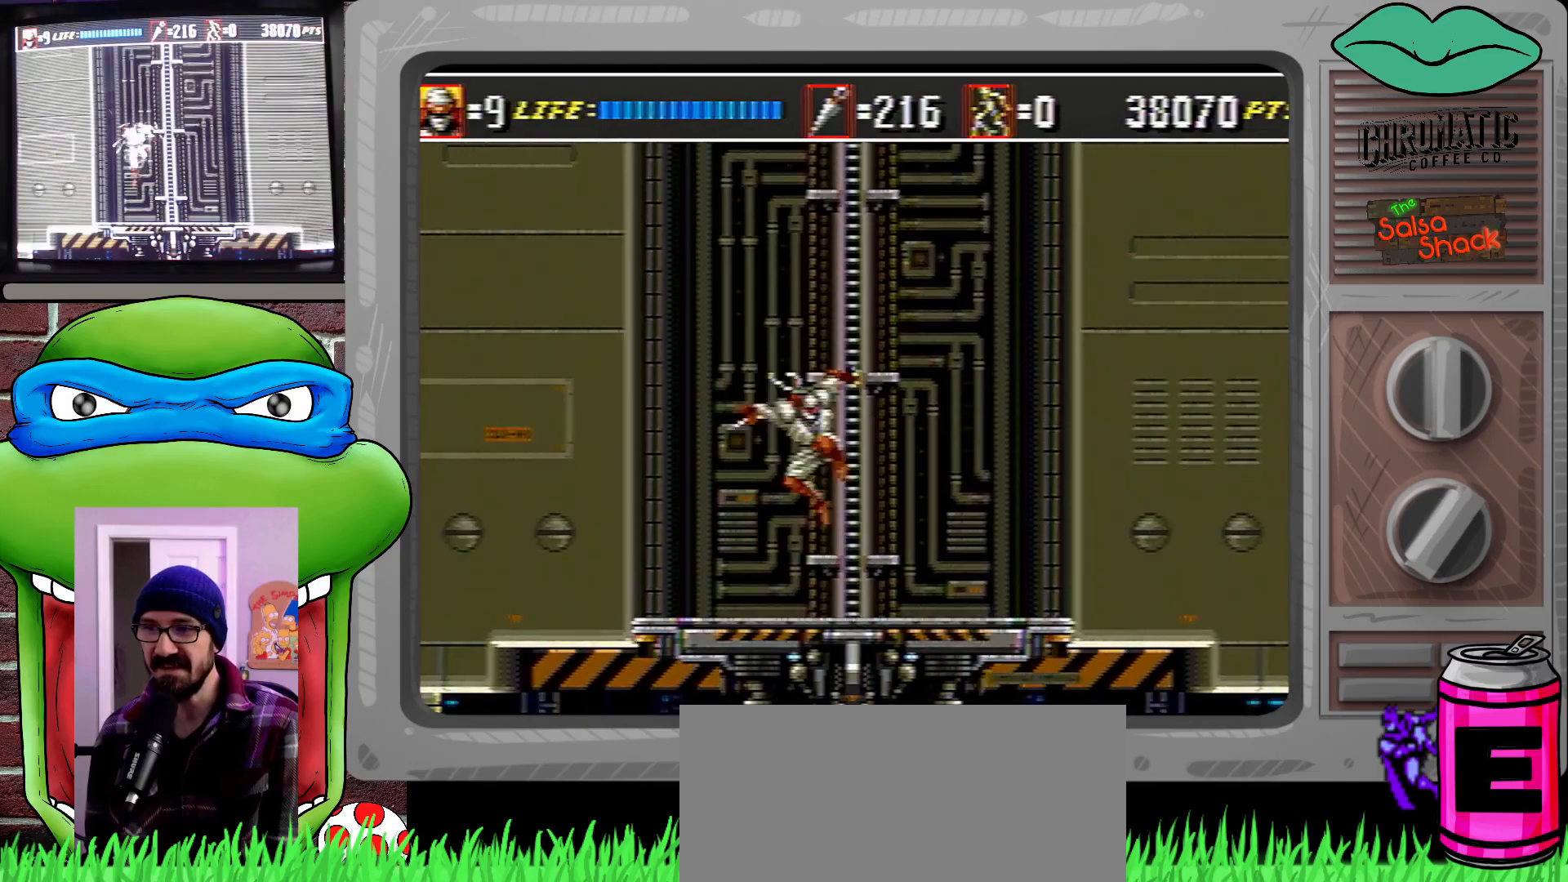
{"buttons": ["DPAD_DOWN", "DPAD_RIGHT"], "events": [[217, "C", "down"], [317, "C", "up"], [383, "B", "down"], [450, "B", "up"]]}
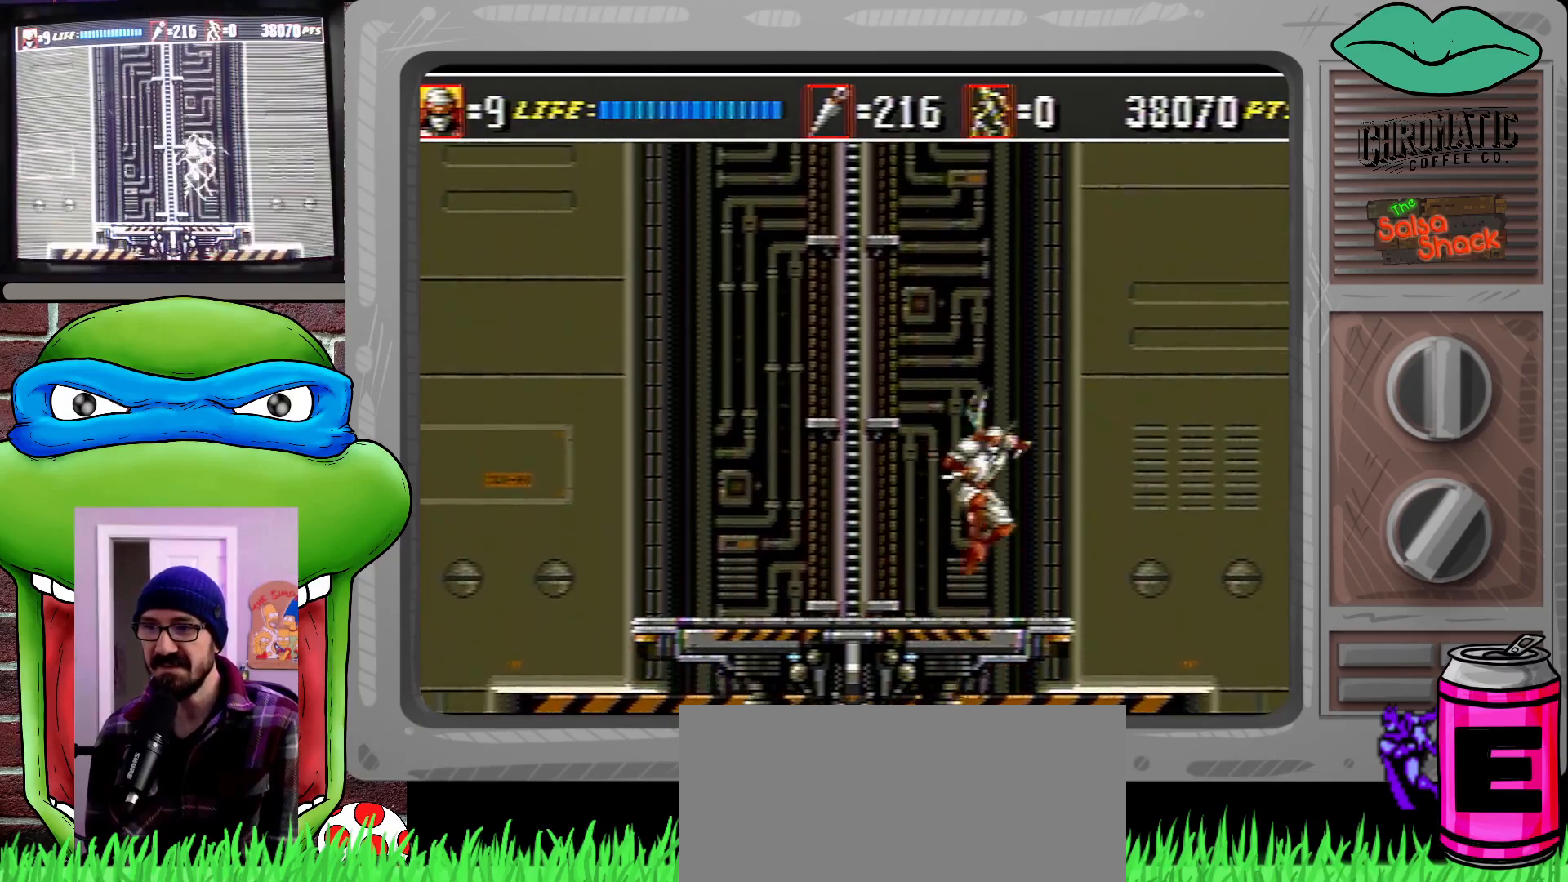
{"buttons": ["B", "DPAD_DOWN", "DPAD_LEFT"], "events": [[117, "DPAD_DOWN", "up"], [117, "DPAD_RIGHT", "up"], [150, "DPAD_LEFT", "down"], [217, "C", "down"], [333, "C", "up"], [433, "B", "down"], [467, "DPAD_DOWN", "down"]]}
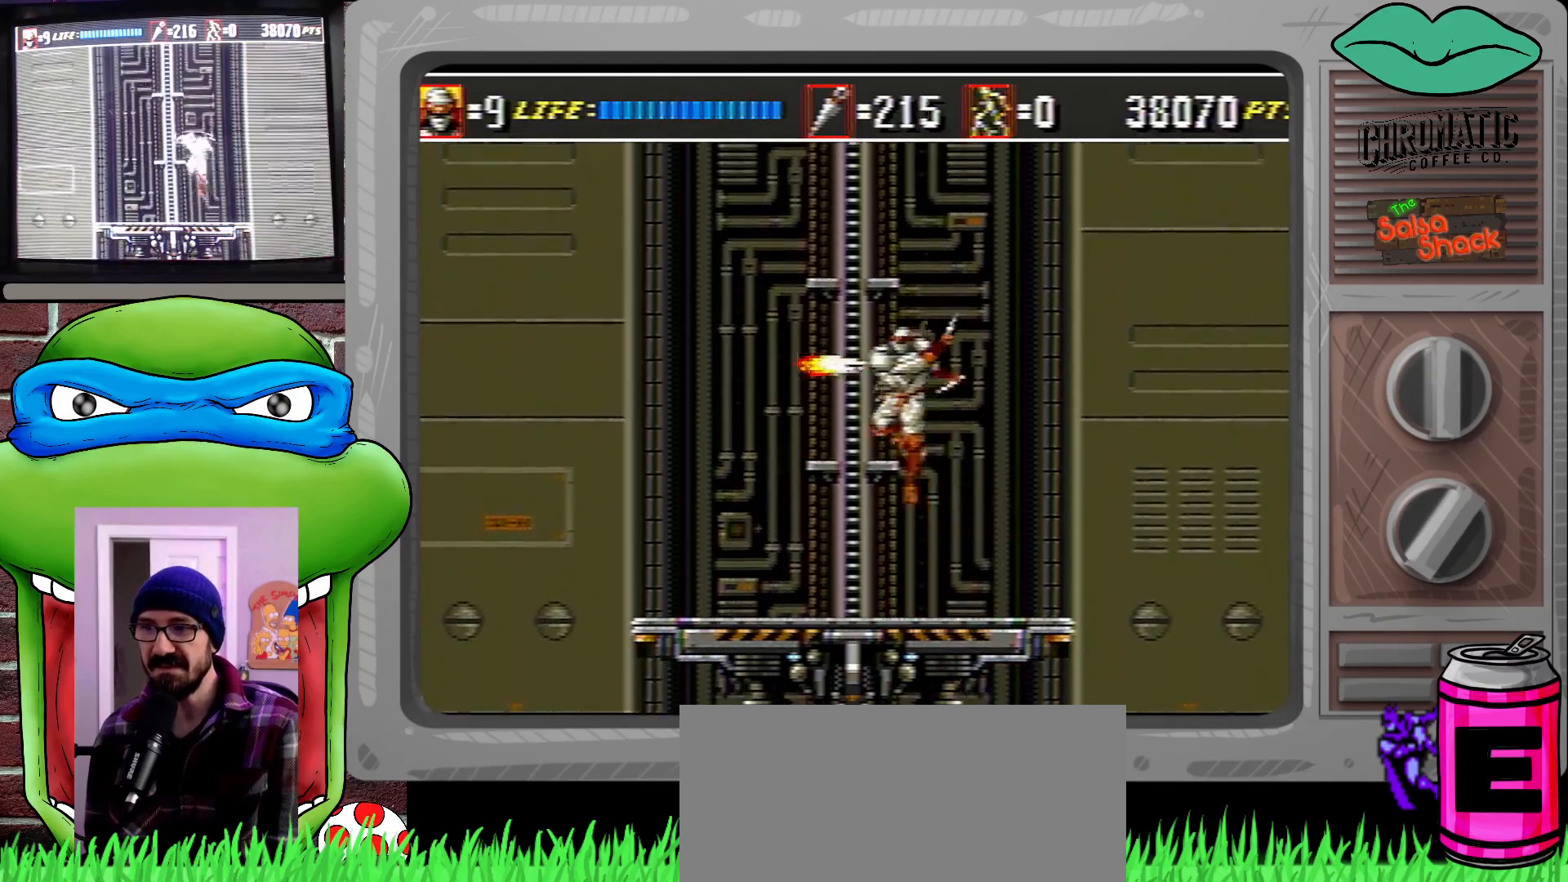
{"buttons": [], "events": [[83, "B", "up"], [233, "DPAD_DOWN", "up"], [483, "DPAD_LEFT", "up"]]}
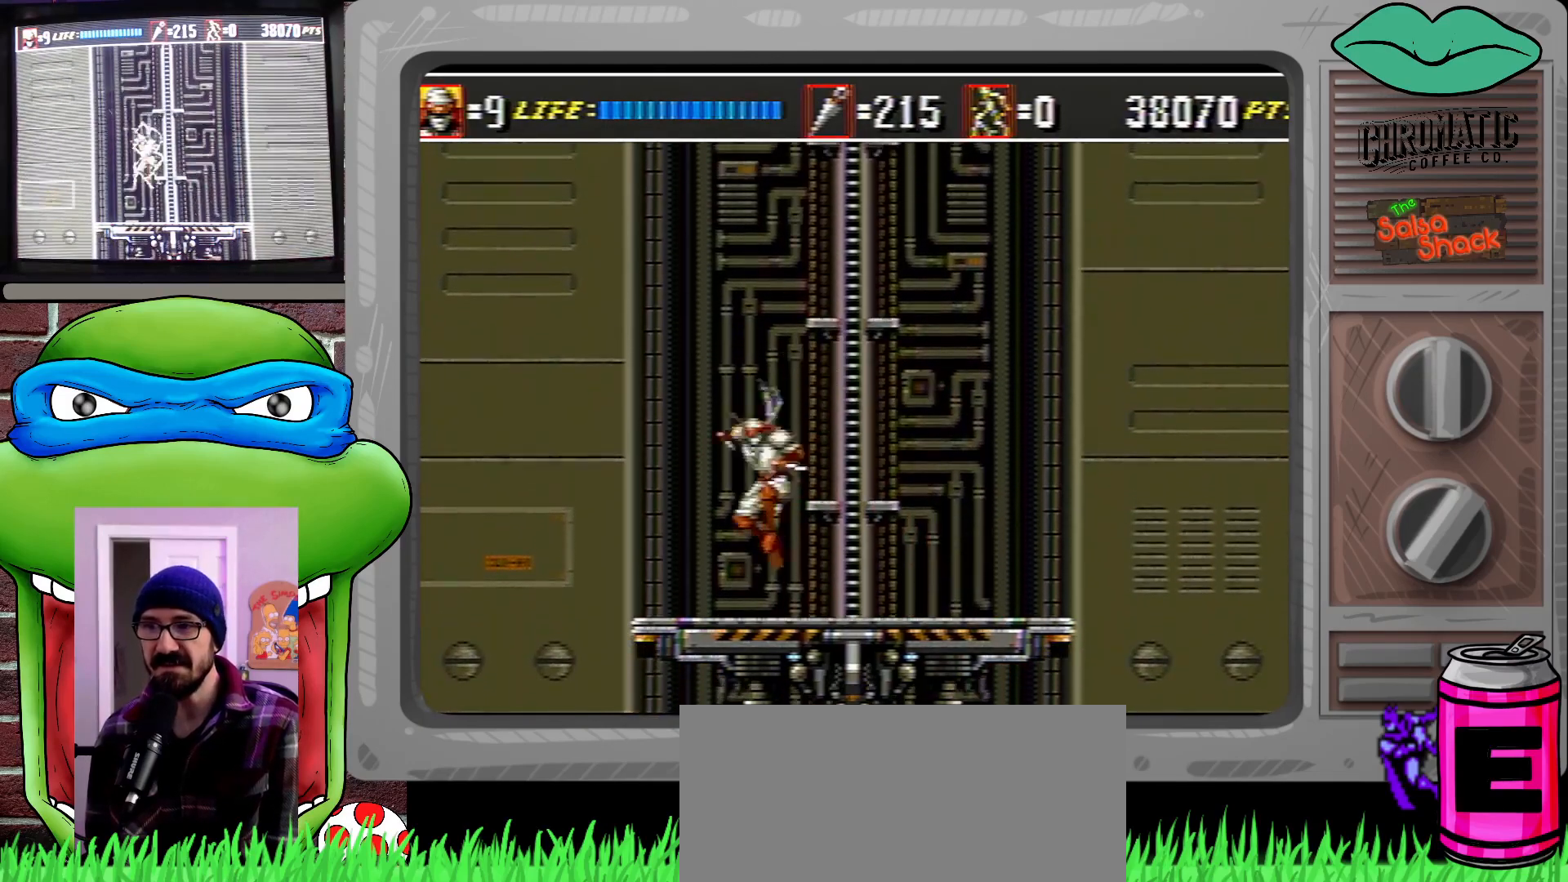
{"buttons": ["B", "DPAD_DOWN"], "events": [[117, "DPAD_RIGHT", "down"], [200, "C", "down"], [350, "C", "up"], [383, "DPAD_DOWN", "down"], [417, "DPAD_RIGHT", "up"], [450, "B", "down"]]}
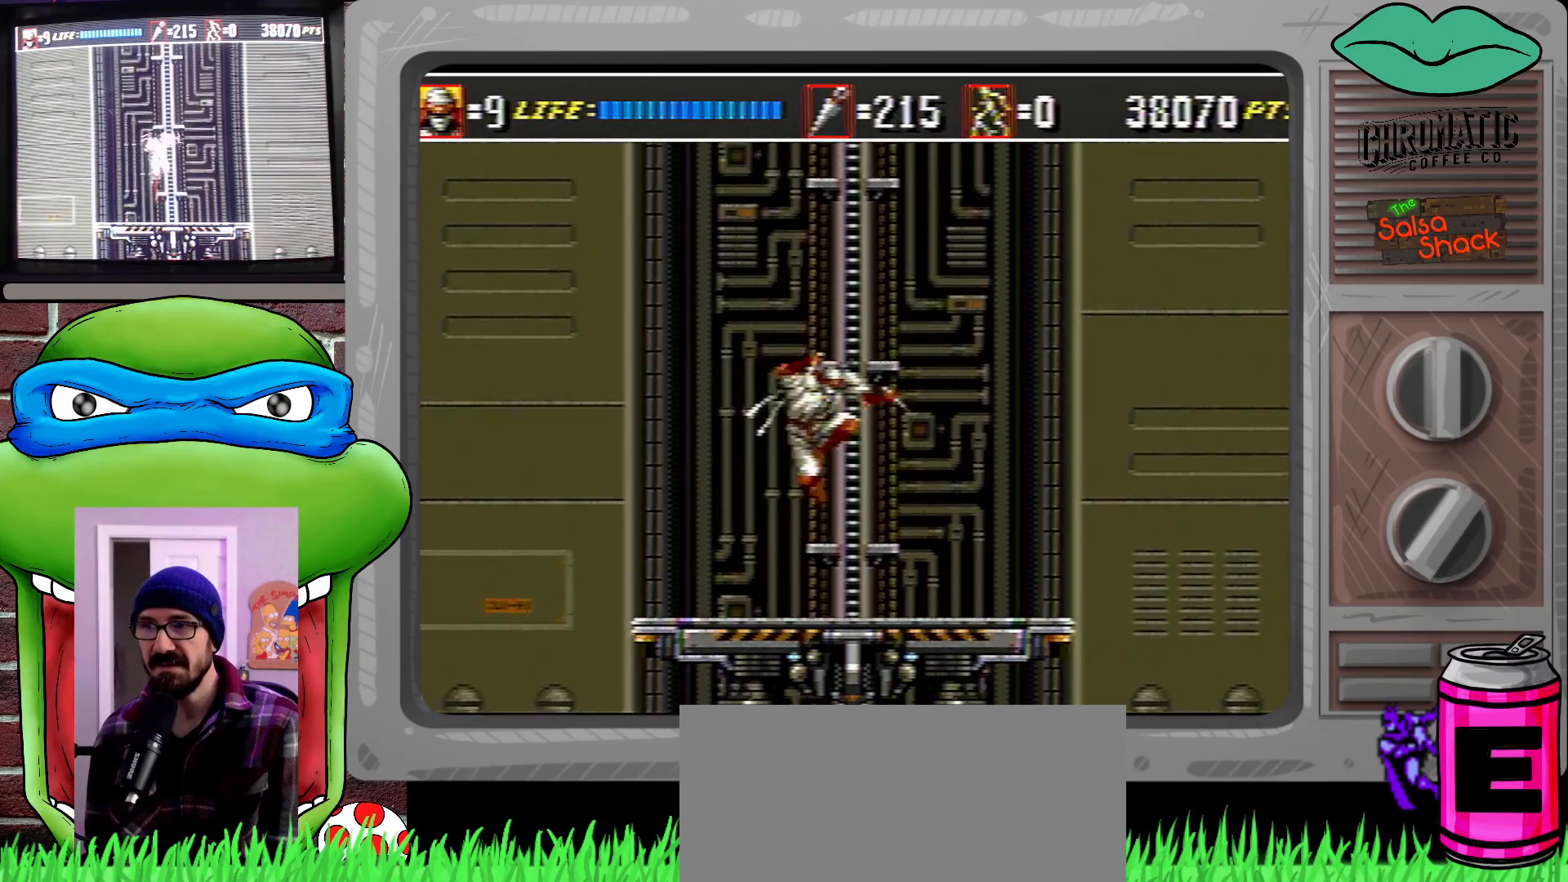
{"buttons": ["DPAD_LEFT"], "events": [[50, "B", "up"], [117, "DPAD_DOWN", "up"], [167, "DPAD_RIGHT", "down"], [383, "C", "down"], [383, "DPAD_RIGHT", "up"], [417, "DPAD_LEFT", "down"], [450, "C", "up"]]}